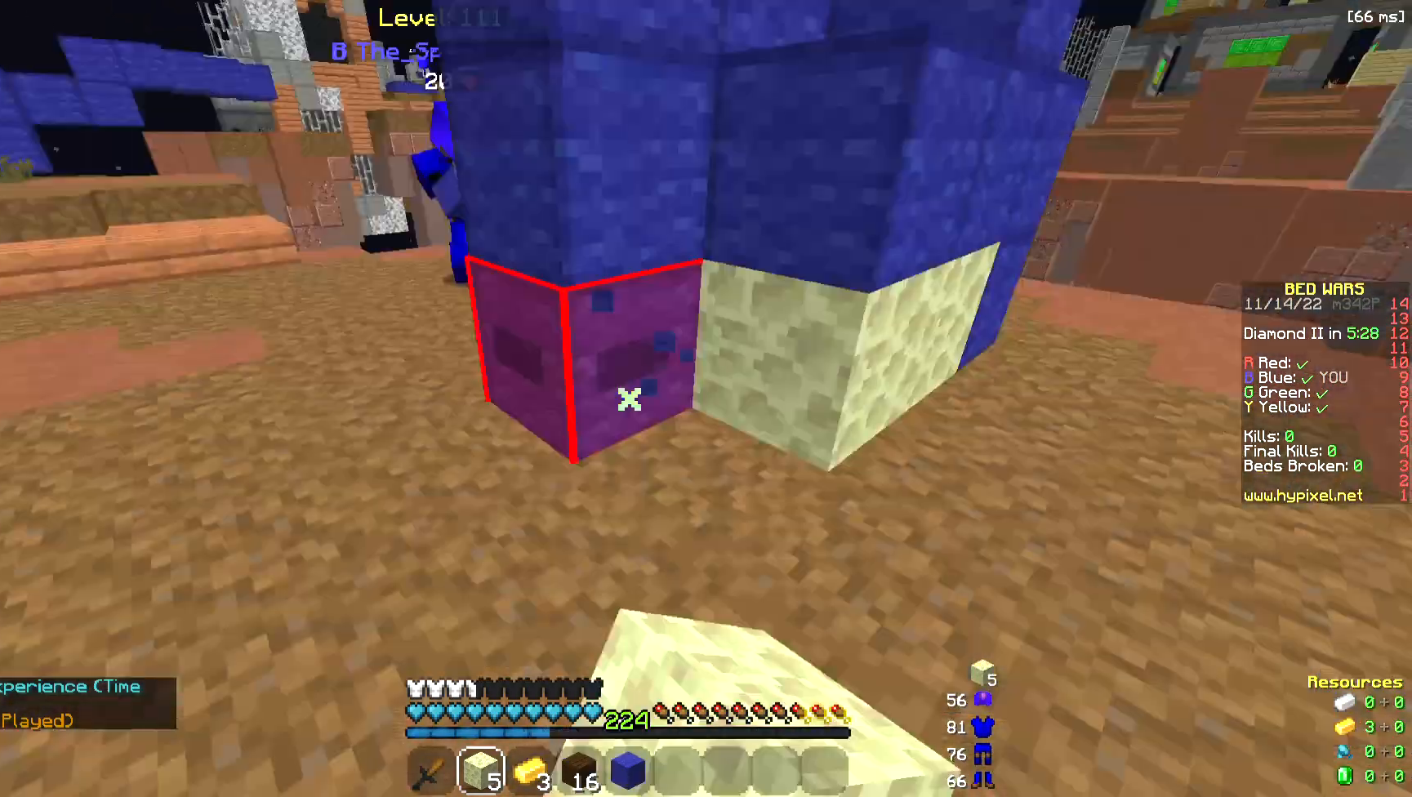
Gameplay with keyboard and mouse; each line is a JSON object with the keys and mouse buttons held at the frame after it. "events" lists presses ("down") and releases ("up") of "a", "d", "s", "space", "w", "mouse_left" and "mouse_right" between this image and that frame as [ms after this image, input, new state], when the widget could be followed in between. "mouse_left", "mouse_right" = the "left", "right" buttons of the "mouse" list. No other keys are recorded. Fast repeated clicks can show as one long hold. Mouse movement is not recorded.
{"keys": ["a", "w"], "mouse": [], "events": [[301, "mouse_right", "down"], [452, "mouse_left", "up"], [489, "w", "down"], [527, "mouse_right", "up"]]}
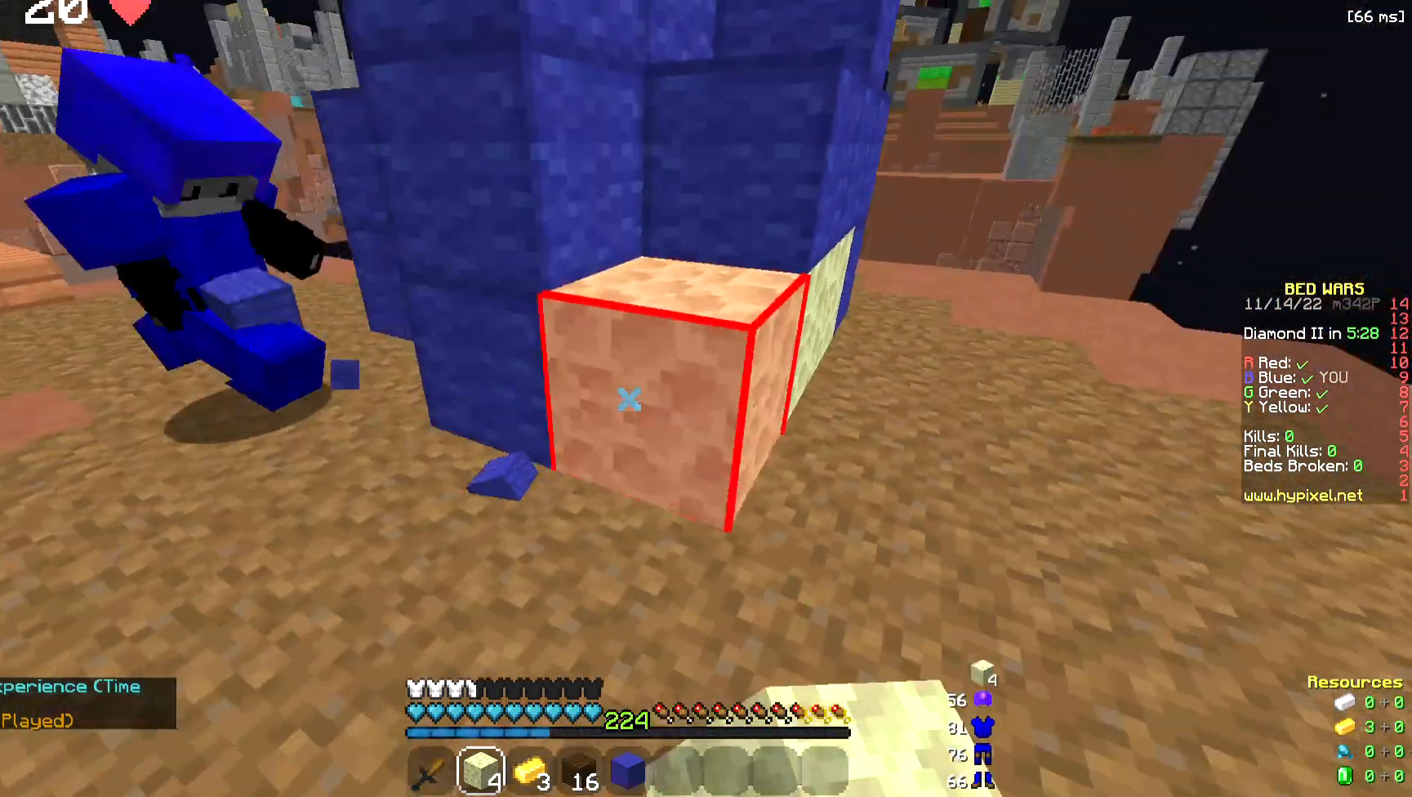
{"keys": ["a", "w"], "mouse": [], "events": [[188, "w", "up"], [339, "w", "down"]]}
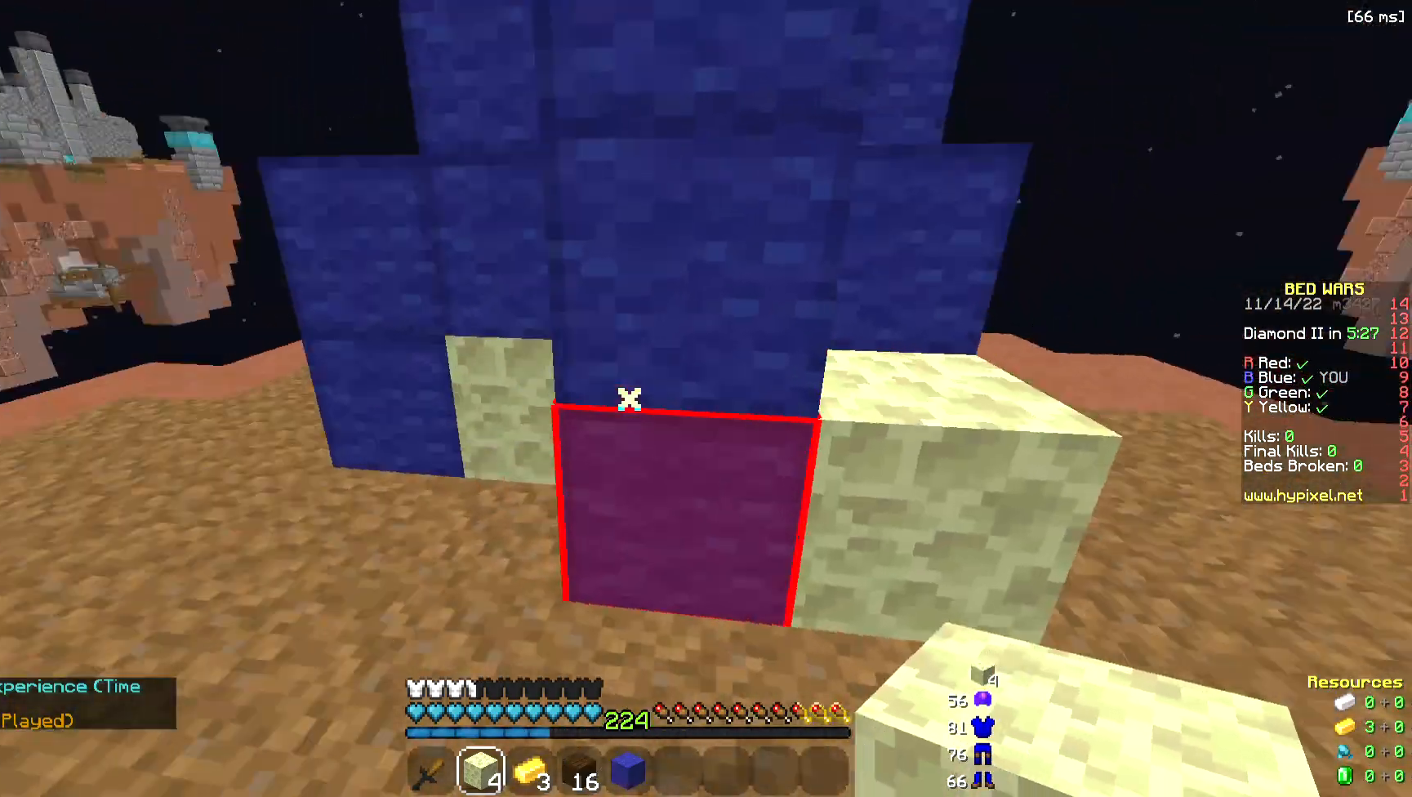
{"keys": ["a"], "mouse": [], "events": [[113, "w", "up"]]}
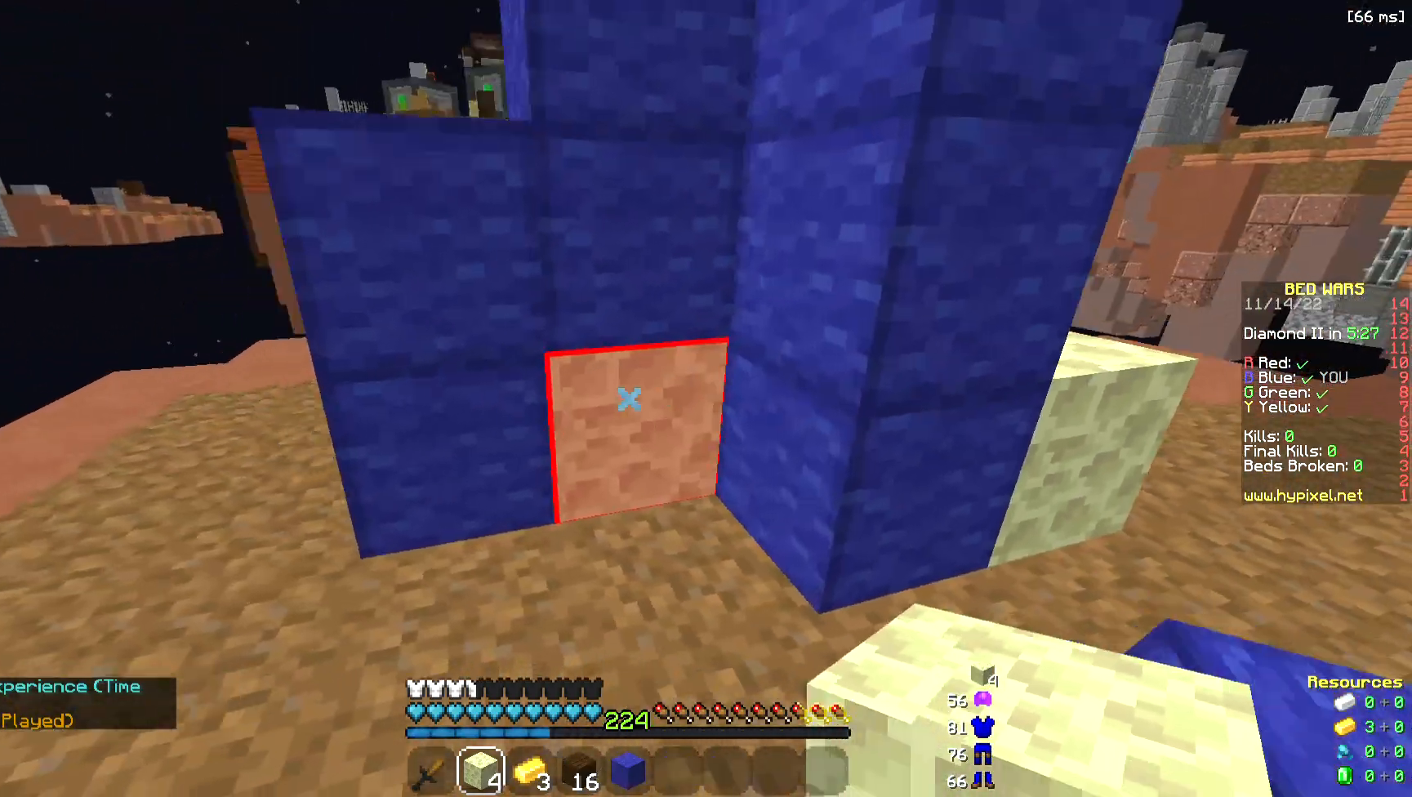
{"keys": [], "mouse": [], "events": [[151, "a", "up"], [226, "d", "down"], [490, "d", "up"]]}
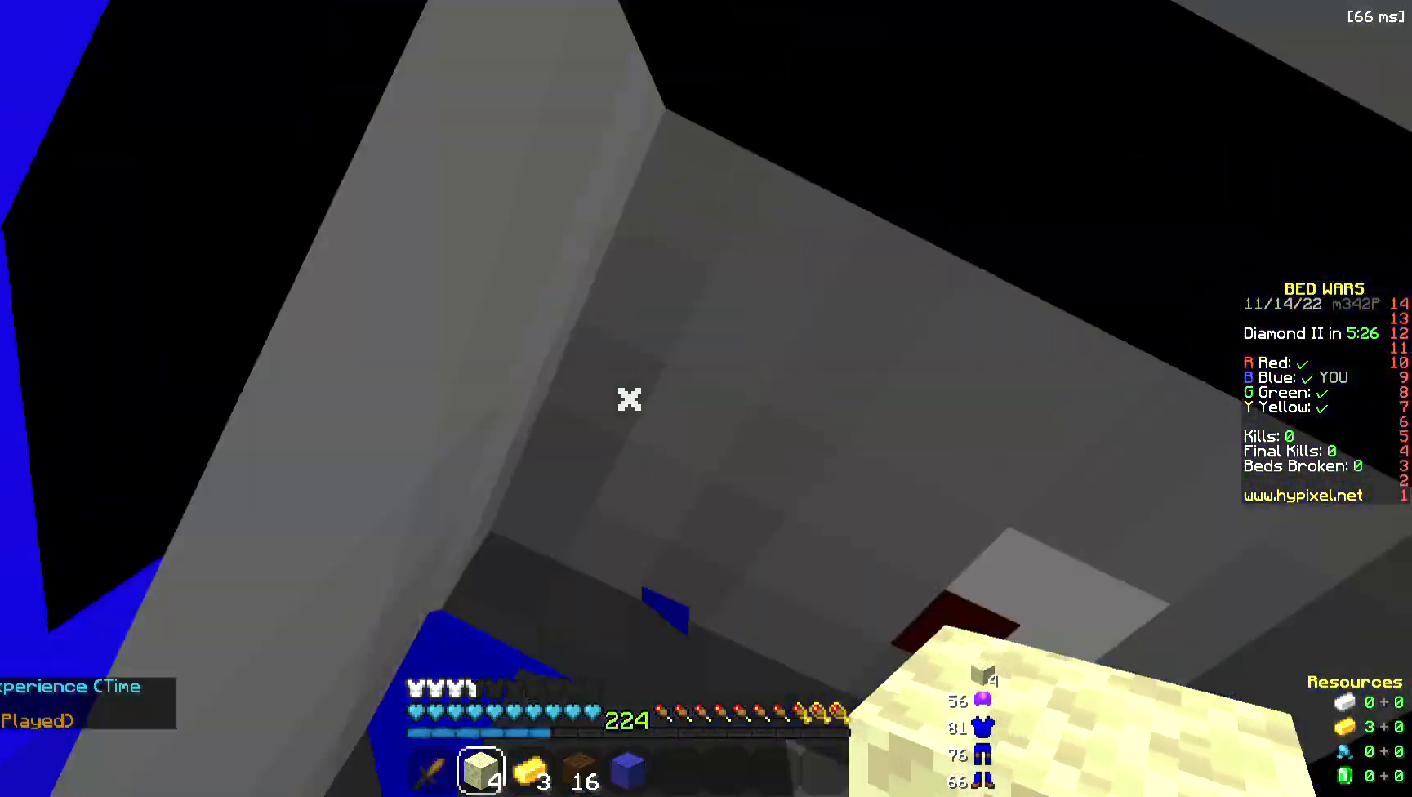
{"keys": ["w"], "mouse": [], "events": [[112, "a", "down"], [263, "w", "down"], [376, "a", "up"]]}
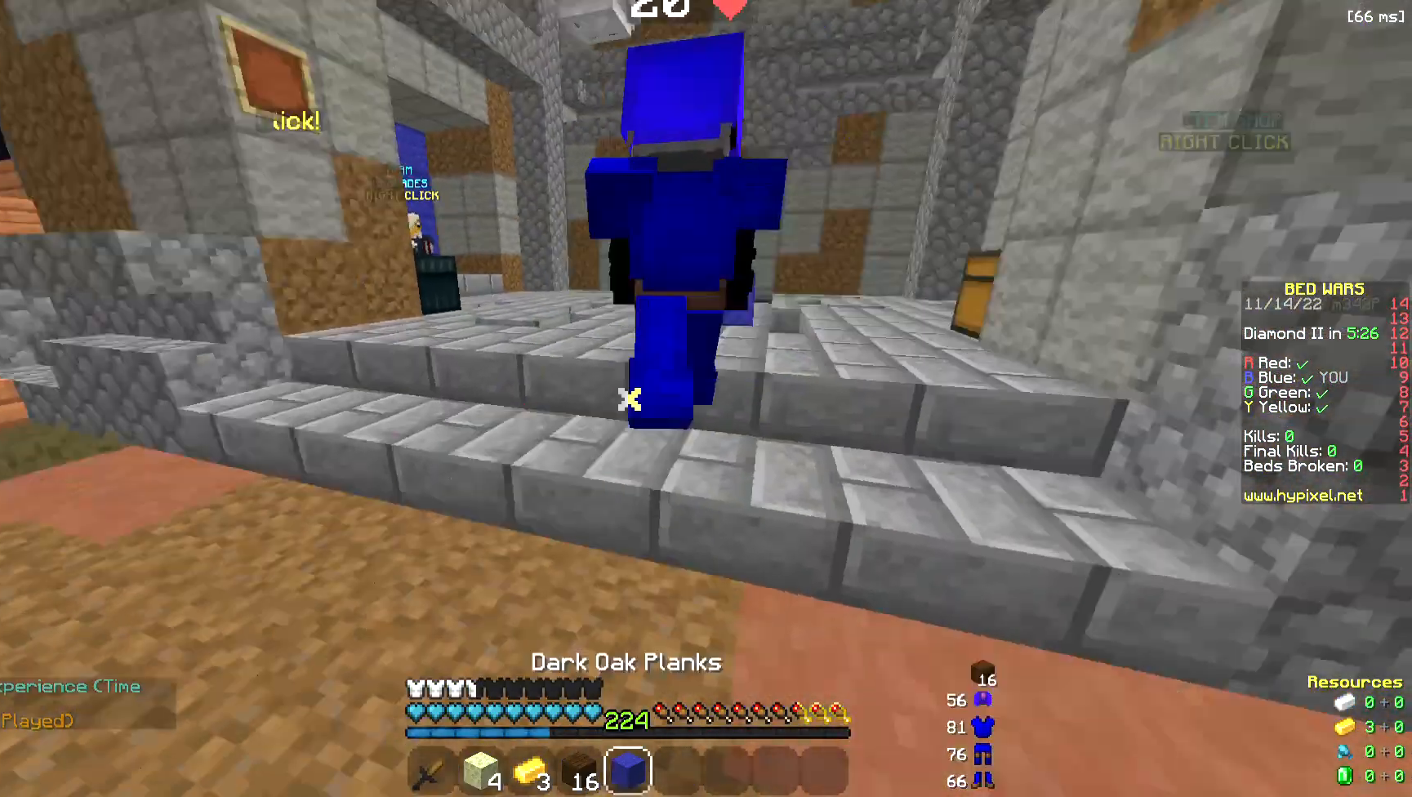
{"keys": ["space", "w"], "mouse": ["left"], "events": [[226, "mouse_left", "down"], [264, "space", "down"]]}
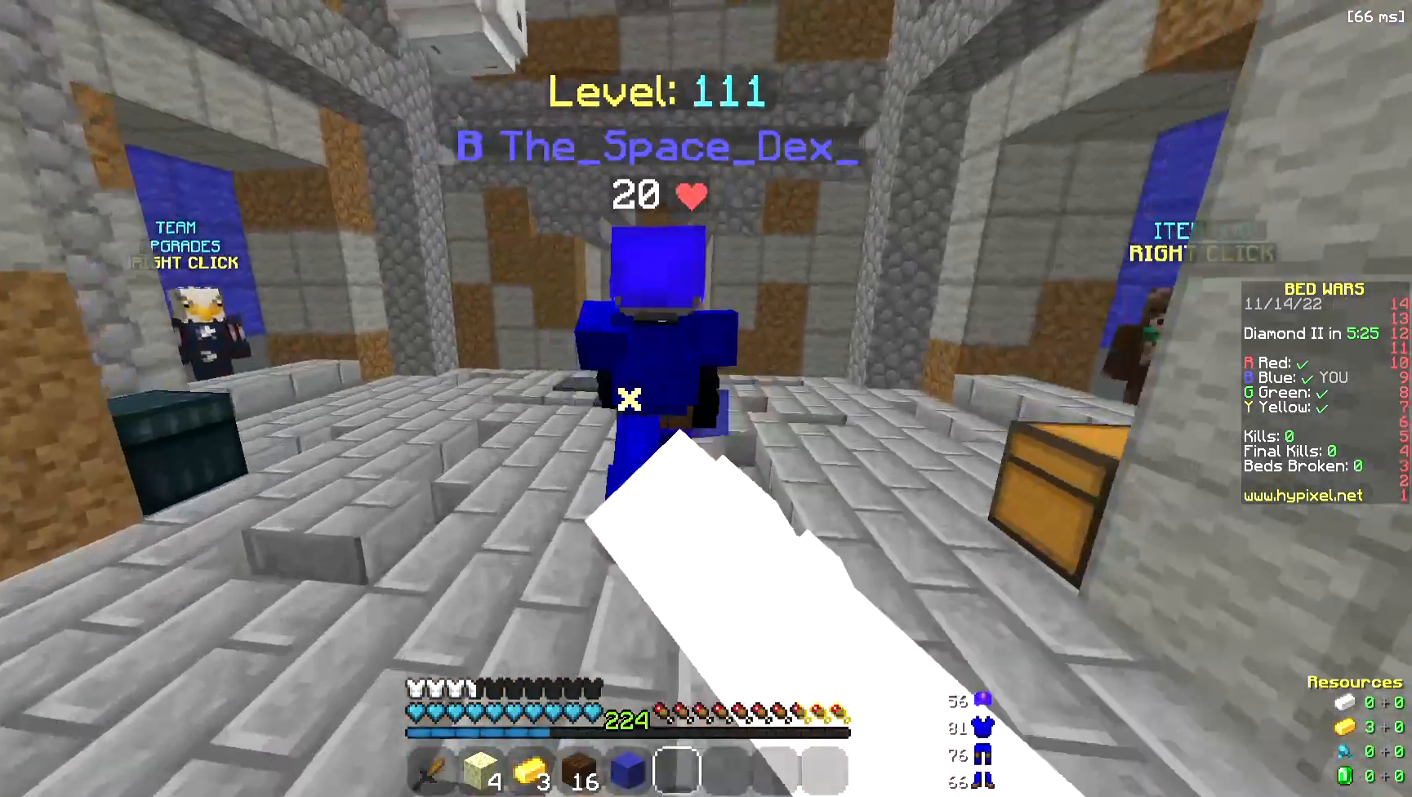
{"keys": ["space", "w"], "mouse": [], "events": [[338, "mouse_left", "up"]]}
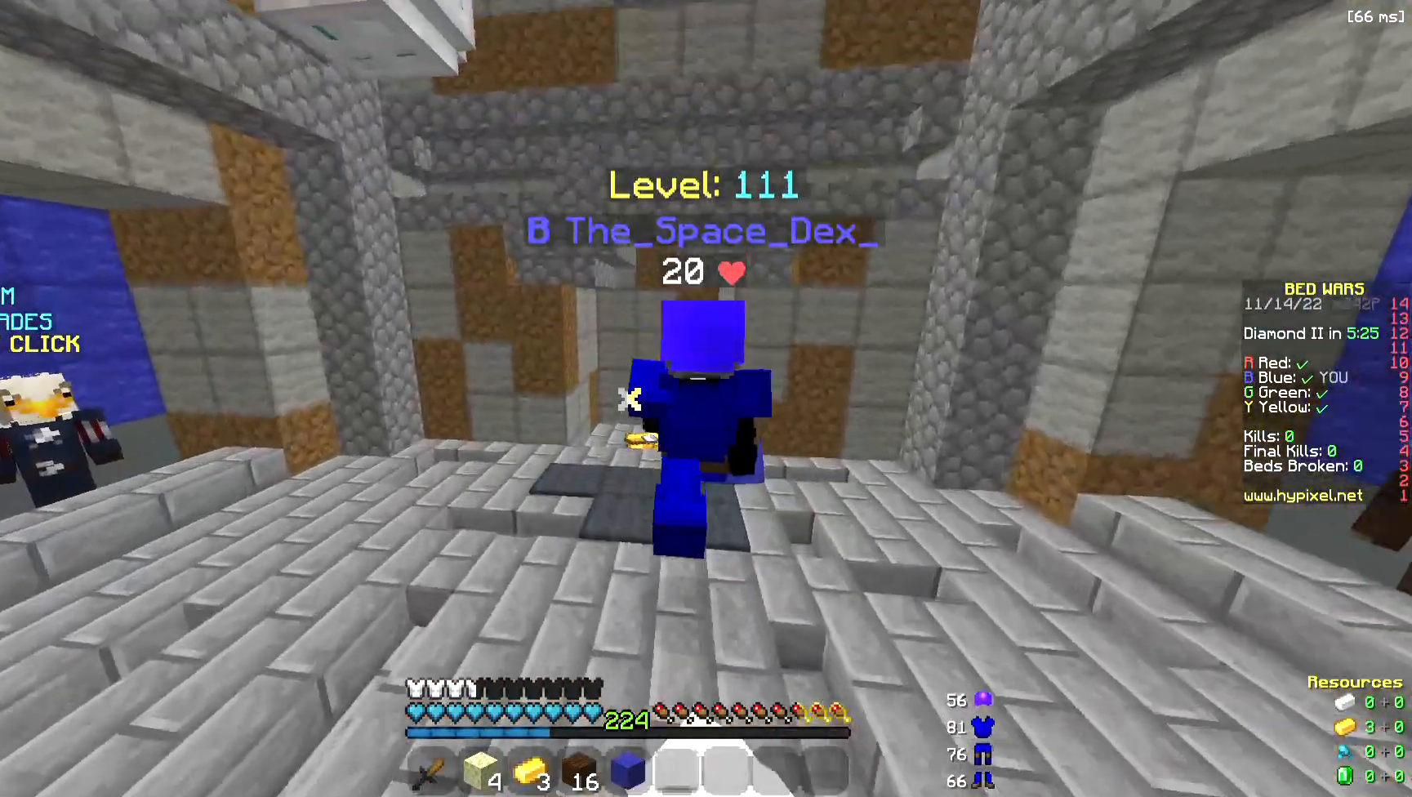
{"keys": ["space", "w"], "mouse": [], "events": []}
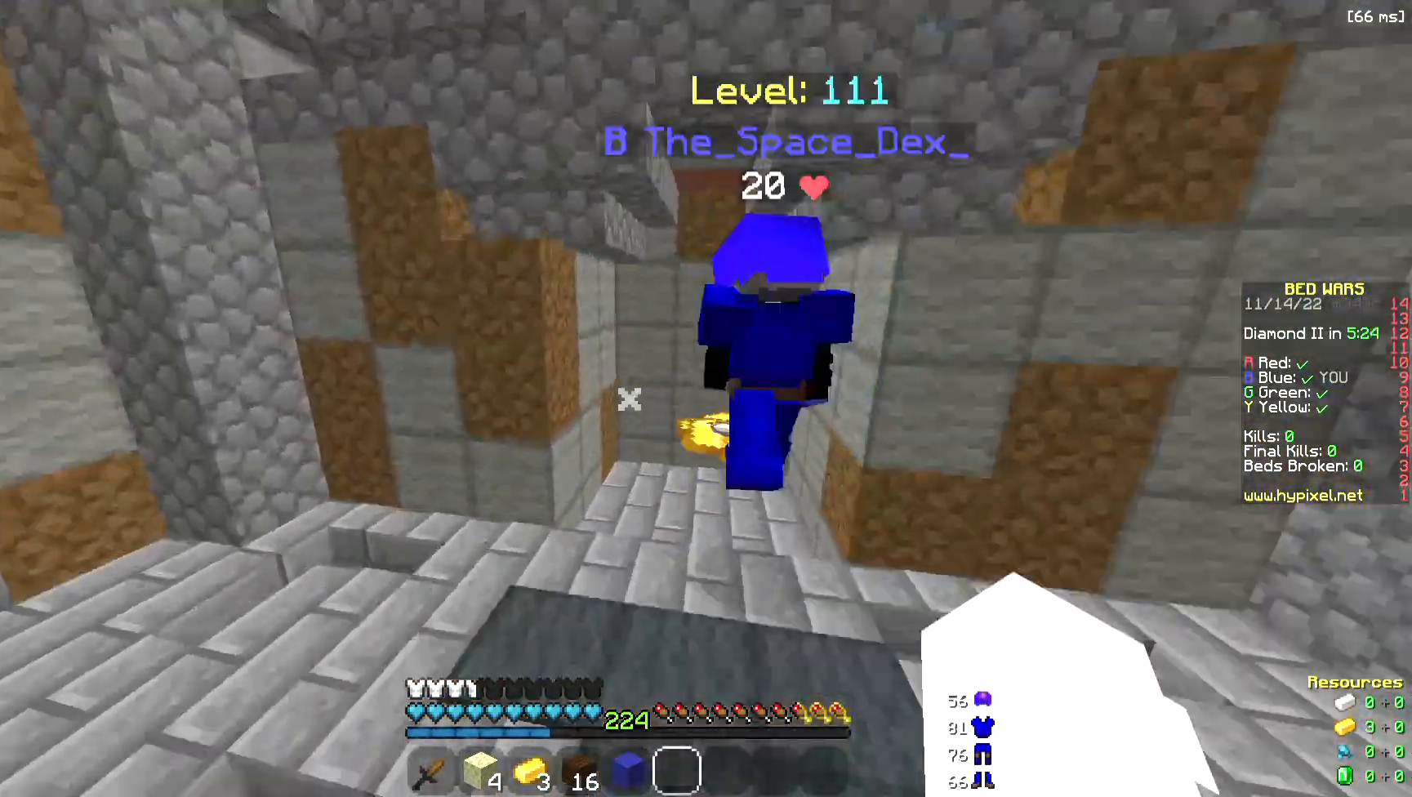
{"keys": [], "mouse": [], "events": [[112, "space", "up"], [225, "w", "up"]]}
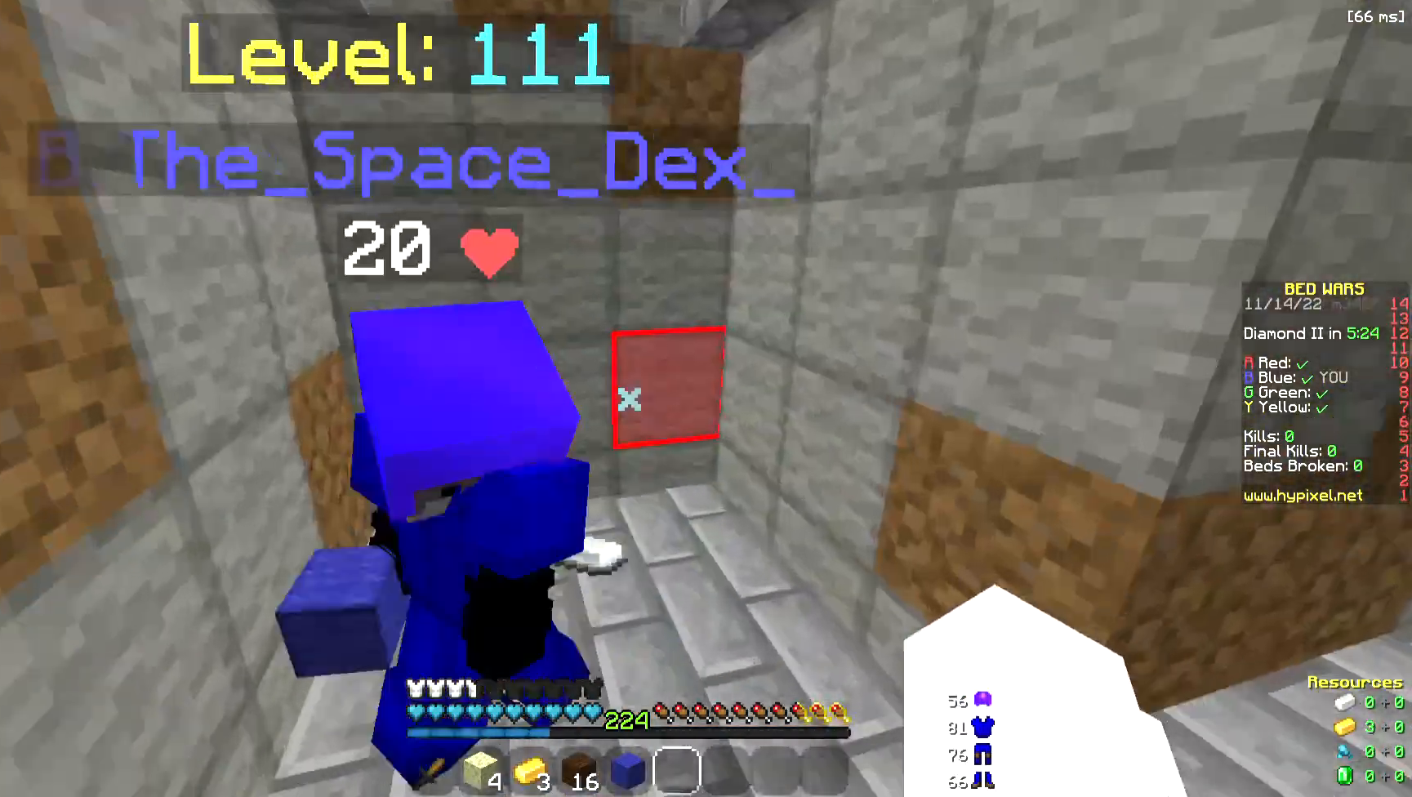
{"keys": [], "mouse": [], "events": []}
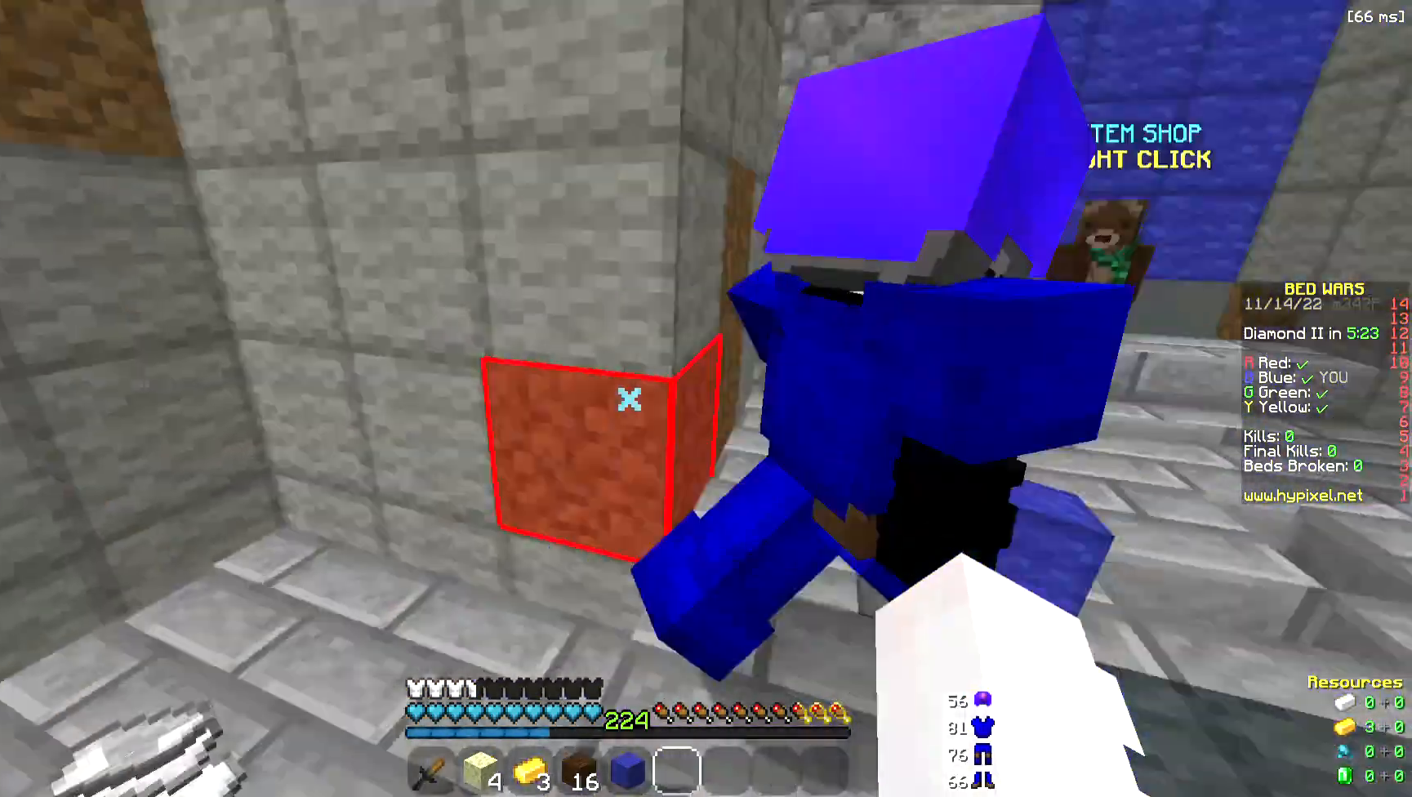
{"keys": [], "mouse": [], "events": []}
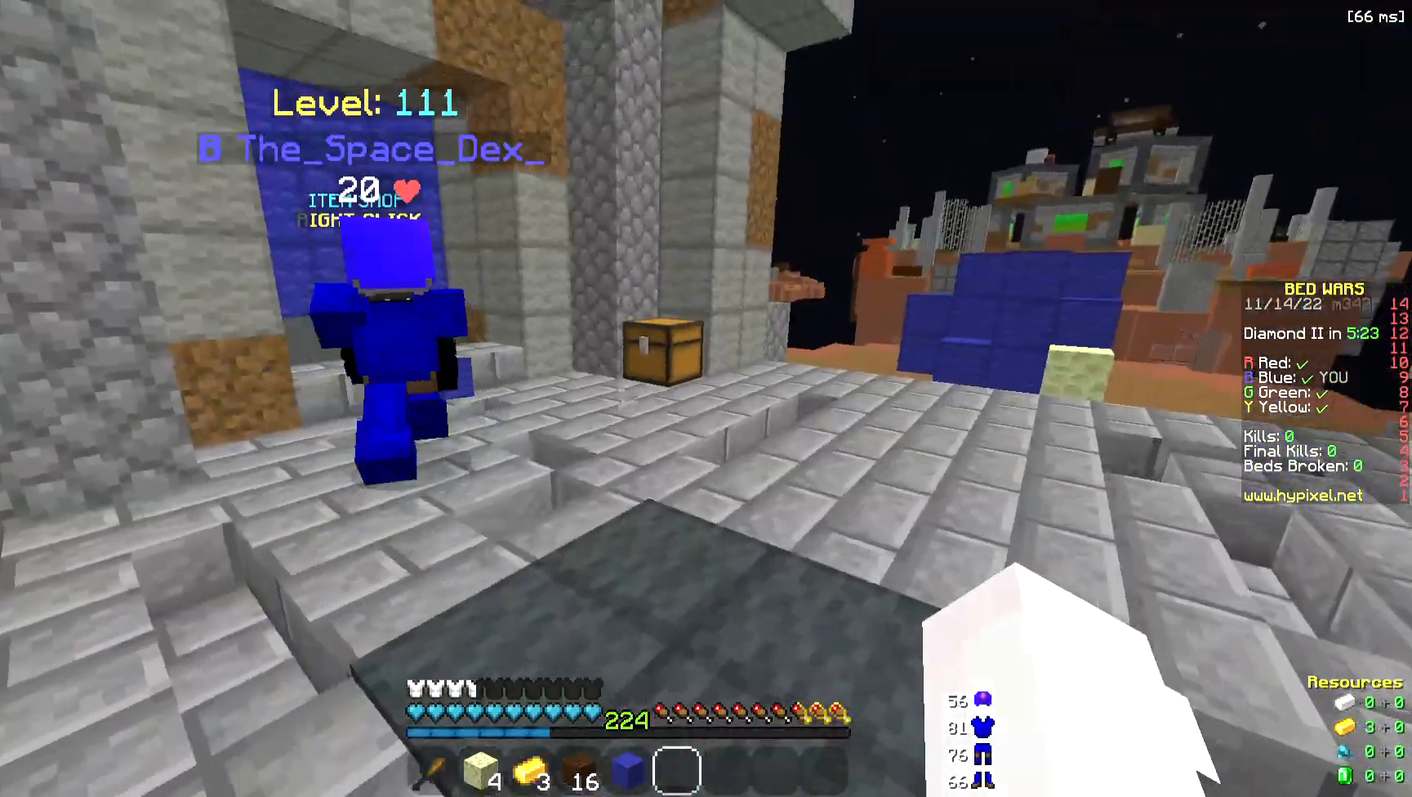
{"keys": [], "mouse": [], "events": [[263, "a", "down"], [527, "a", "up"]]}
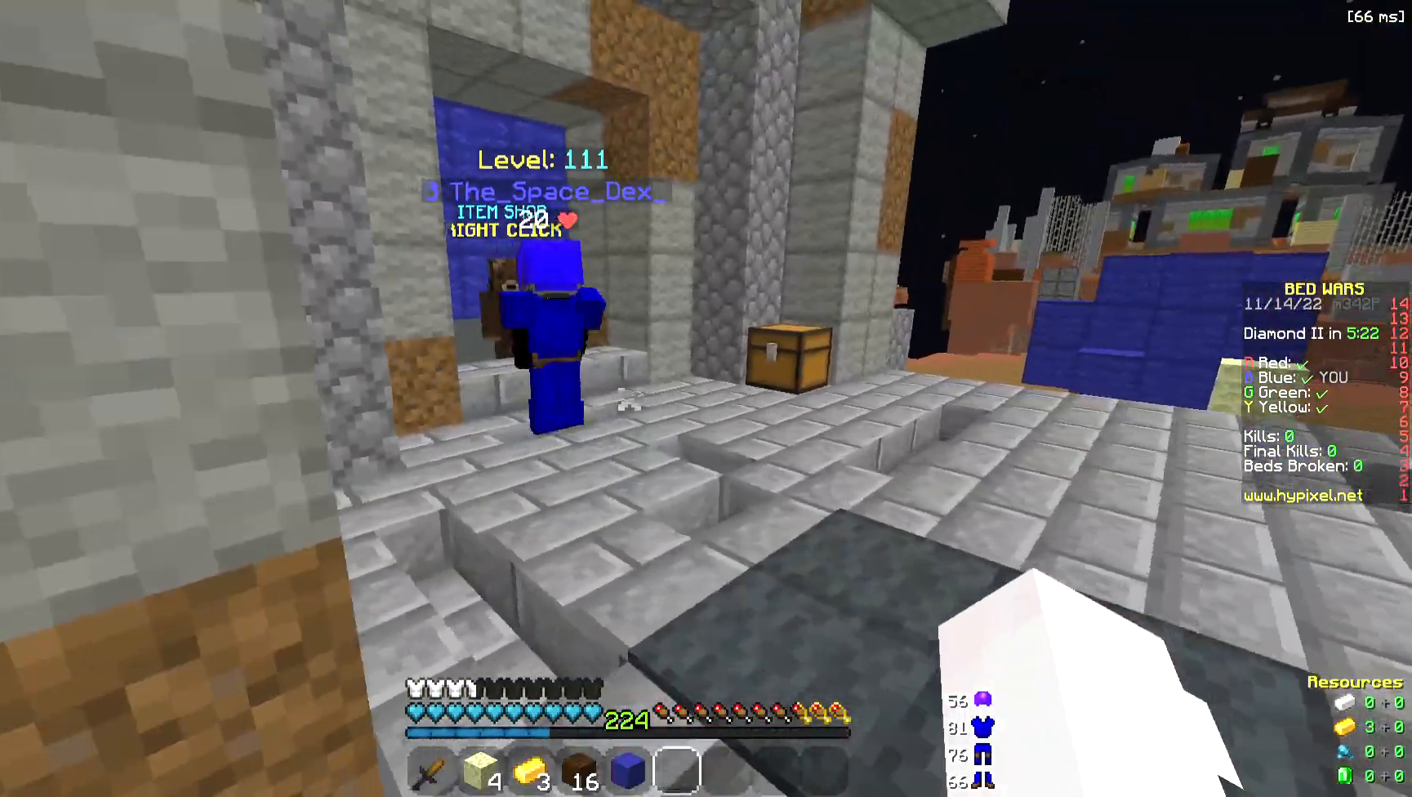
{"keys": ["w"], "mouse": [], "events": [[301, "w", "down"]]}
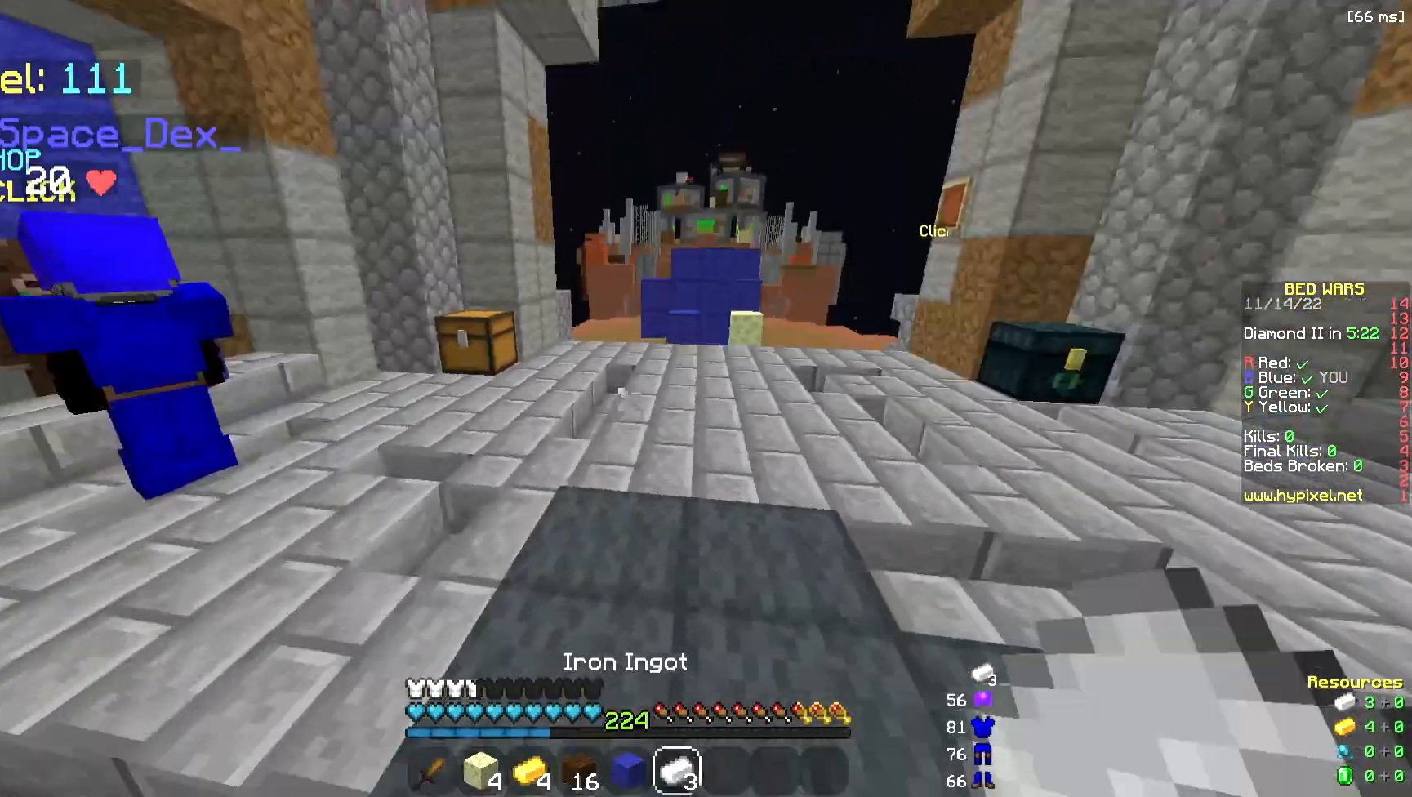
{"keys": ["space", "w"], "mouse": [], "events": [[113, "space", "down"]]}
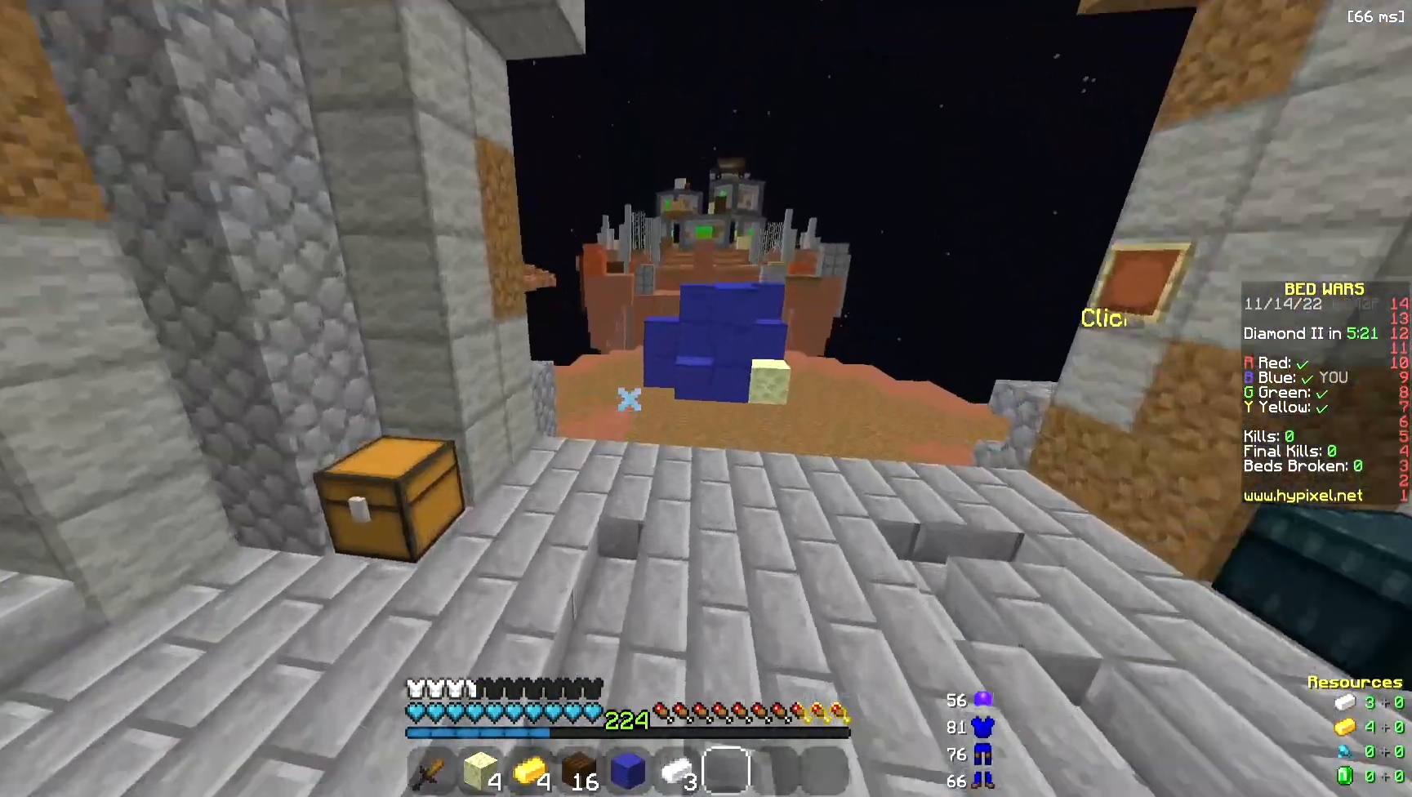
{"keys": ["d", "space", "w"], "mouse": [], "events": [[113, "d", "down"]]}
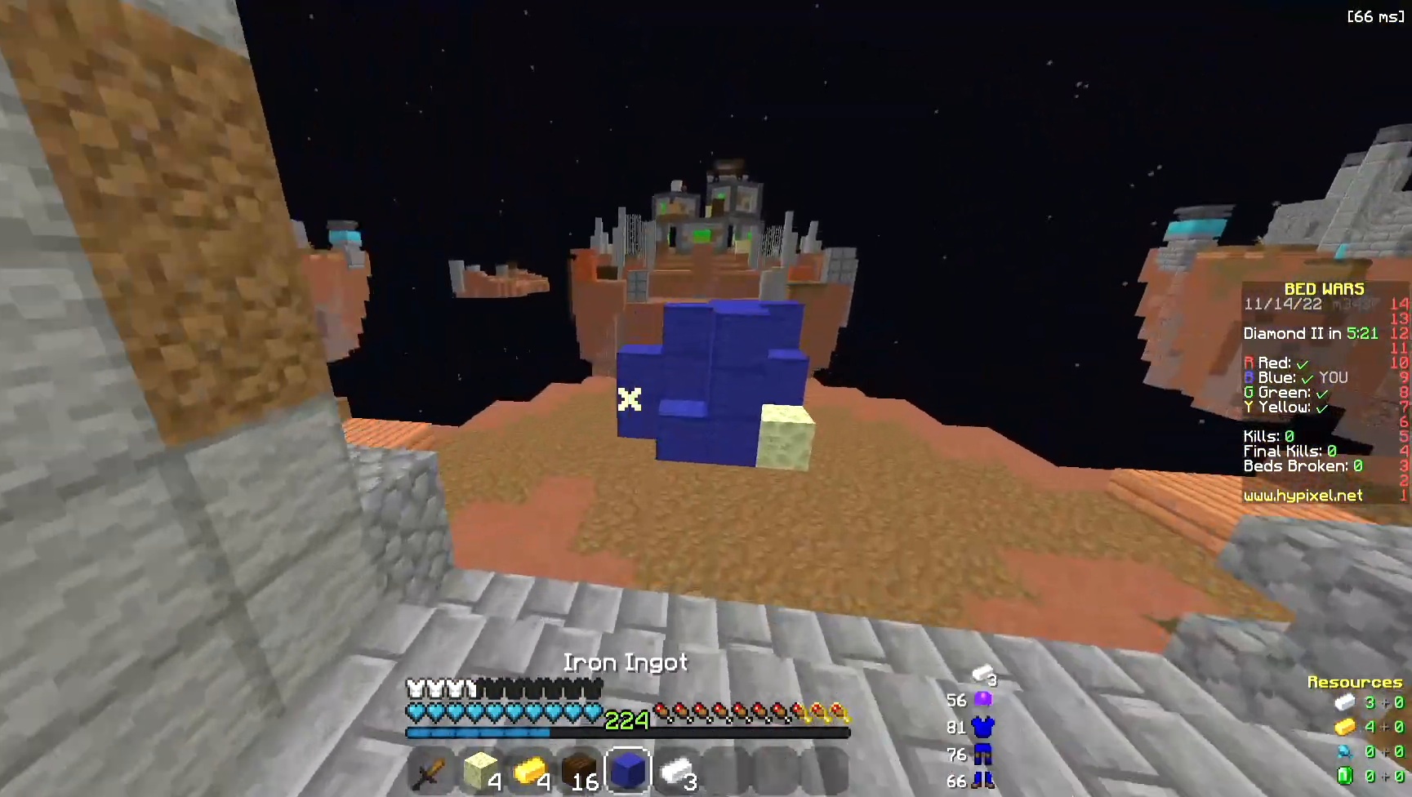
{"keys": ["d", "w"], "mouse": [], "events": [[150, "space", "up"]]}
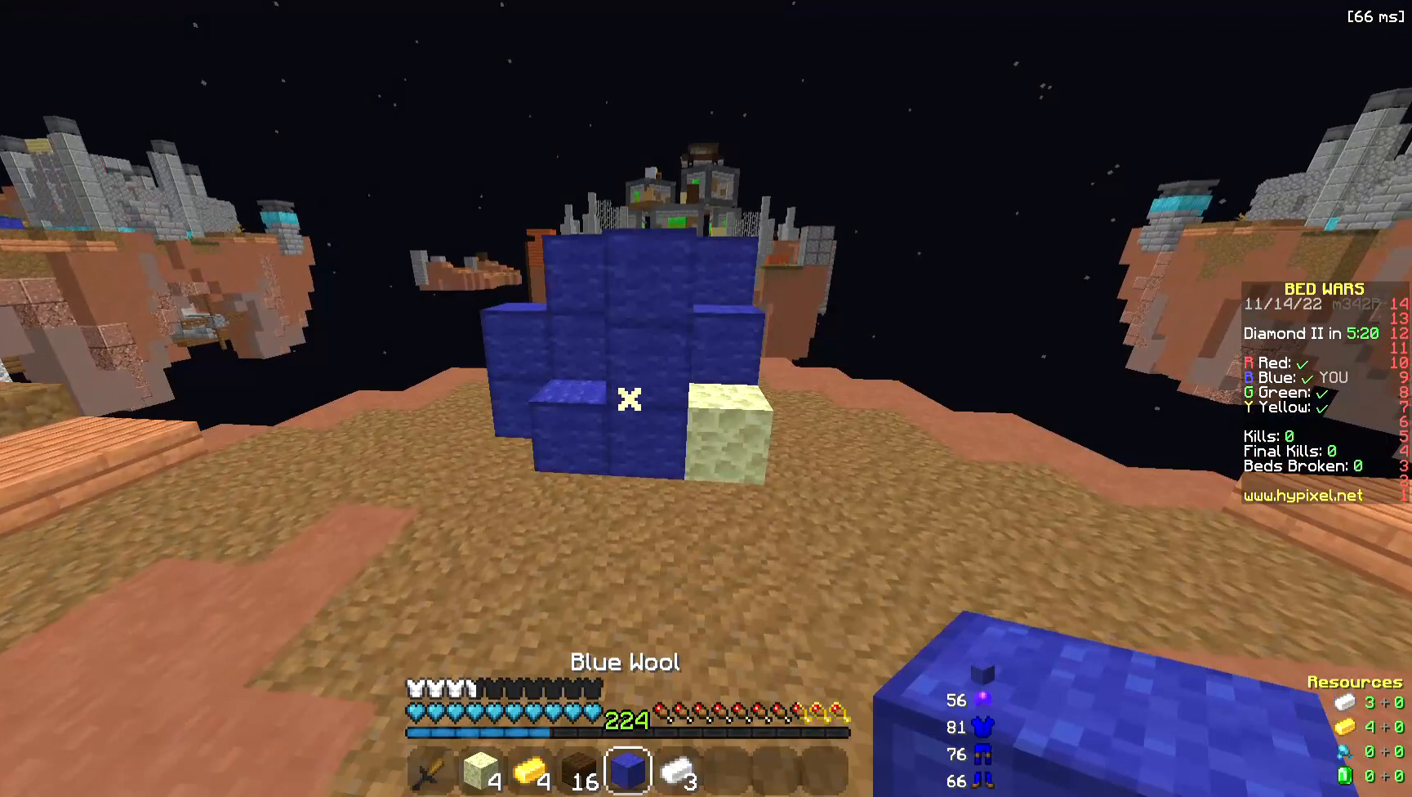
{"keys": [], "mouse": [], "events": [[38, "d", "up"], [339, "w", "up"]]}
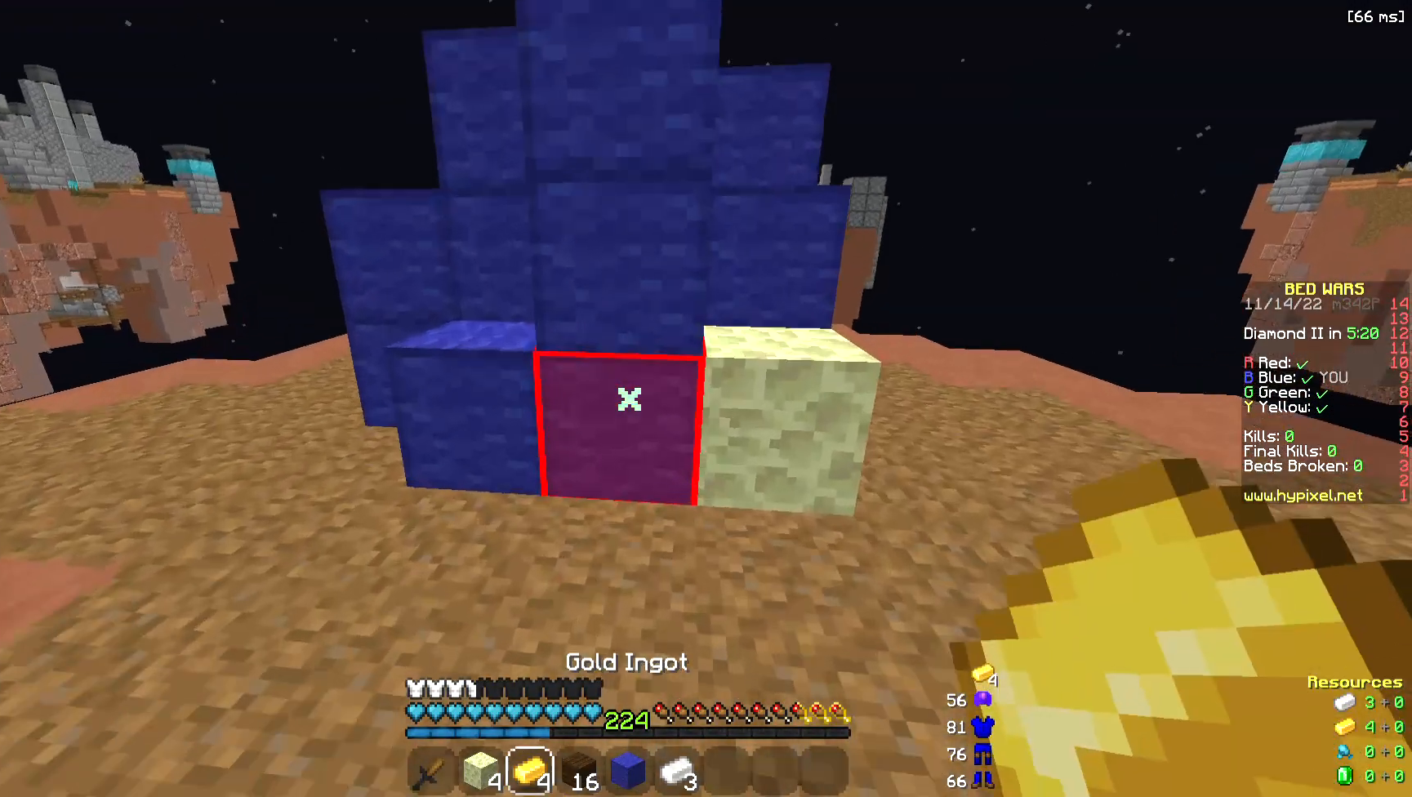
{"keys": [], "mouse": ["left"], "events": [[38, "mouse_left", "down"]]}
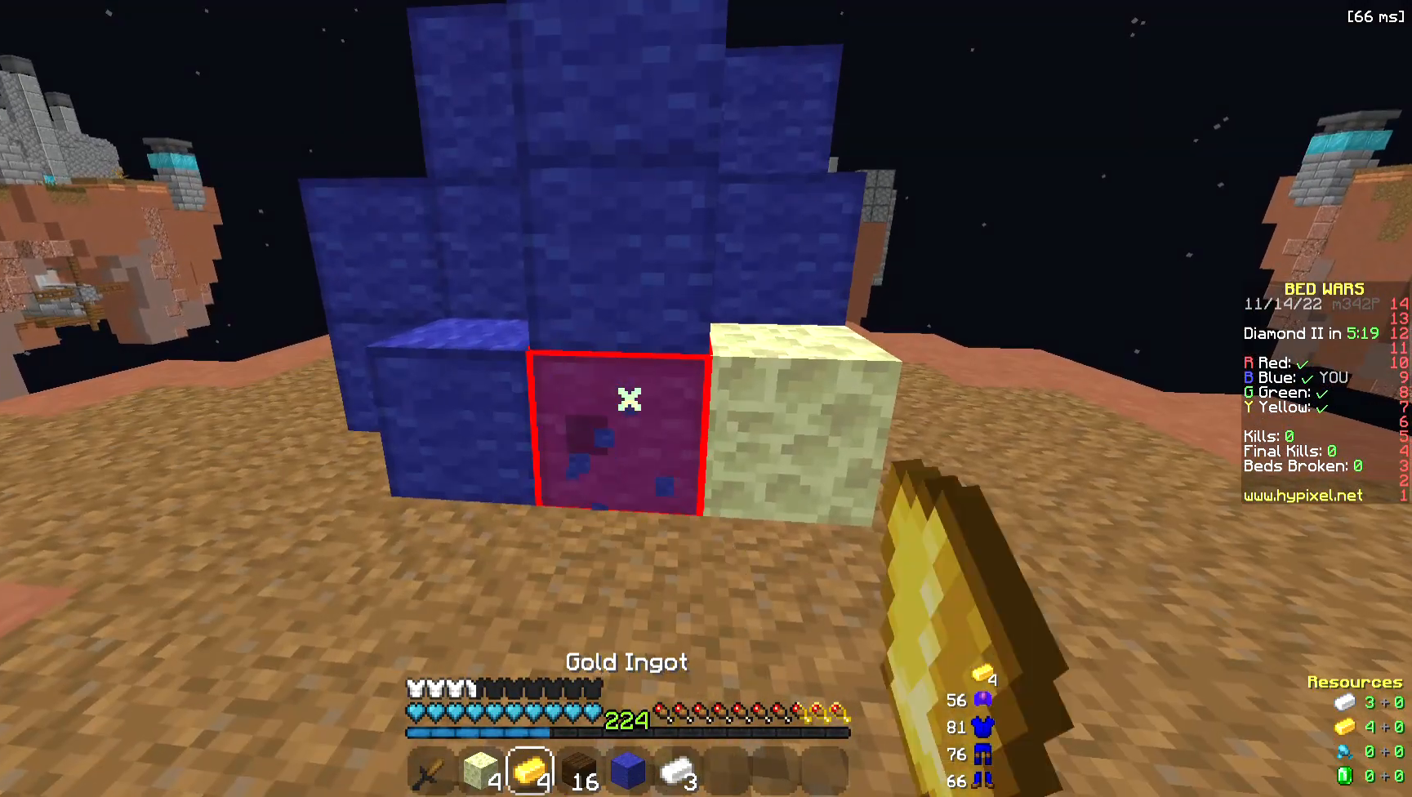
{"keys": [], "mouse": ["left"], "events": []}
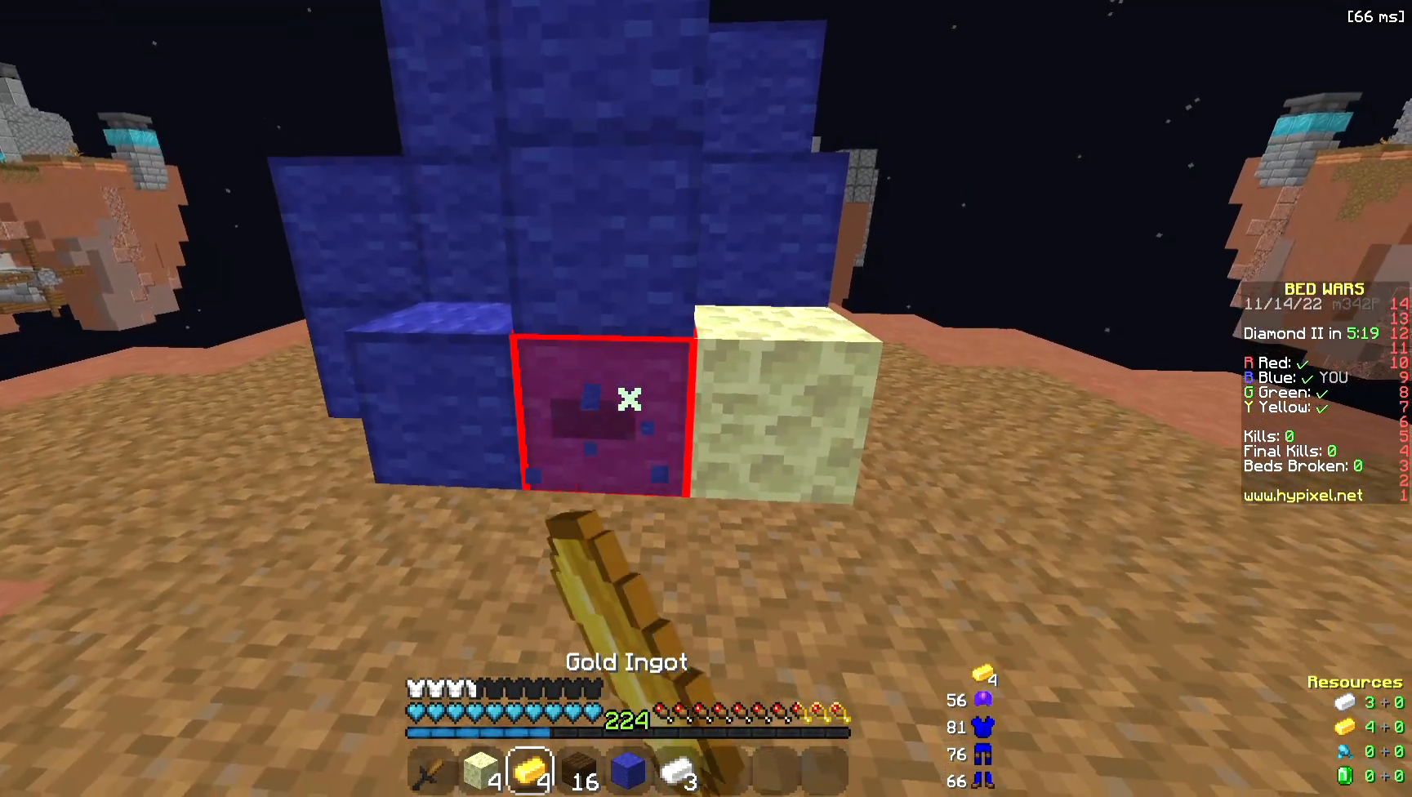
{"keys": [], "mouse": ["left"], "events": []}
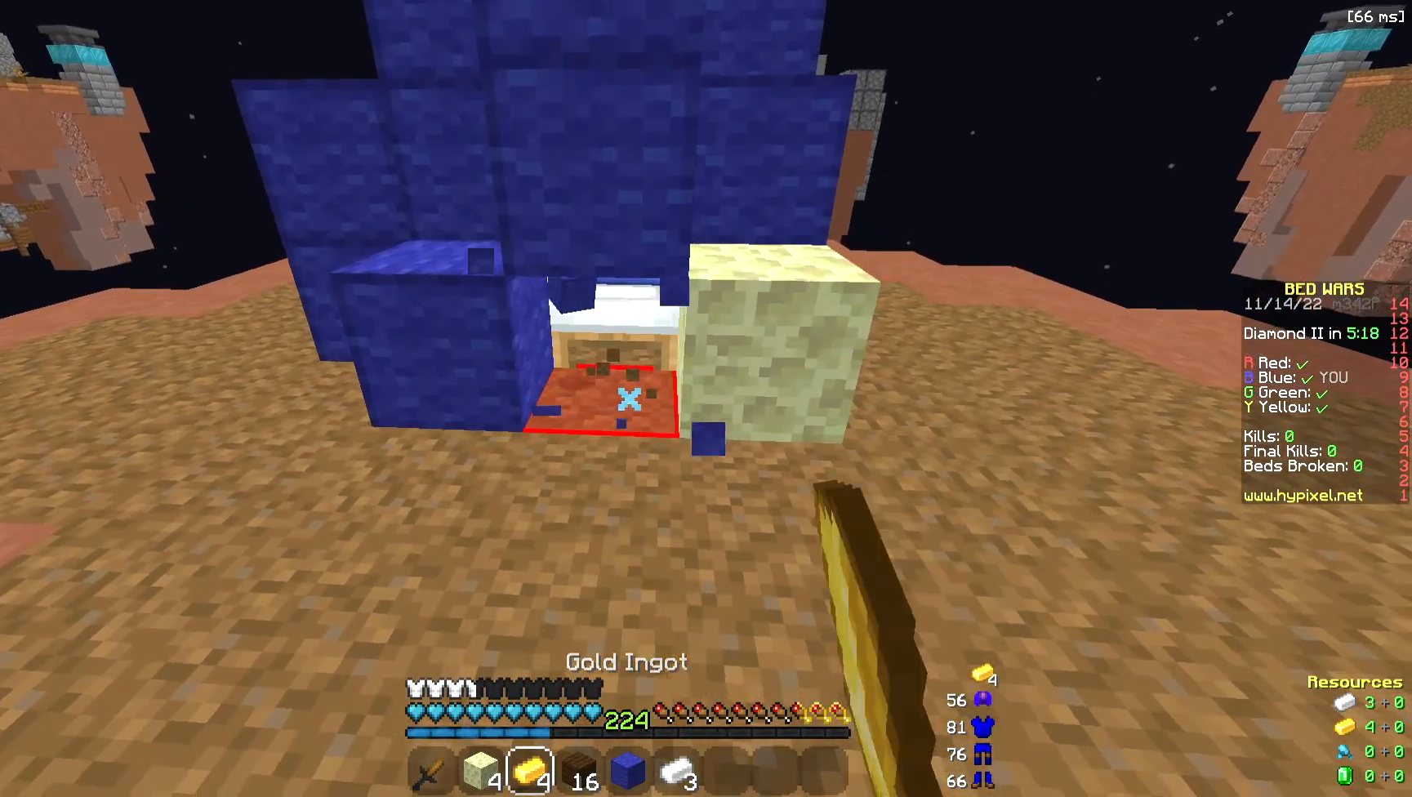
{"keys": ["a"], "mouse": [], "events": [[151, "mouse_left", "up"], [151, "mouse_right", "down"], [339, "mouse_right", "up"], [414, "a", "down"]]}
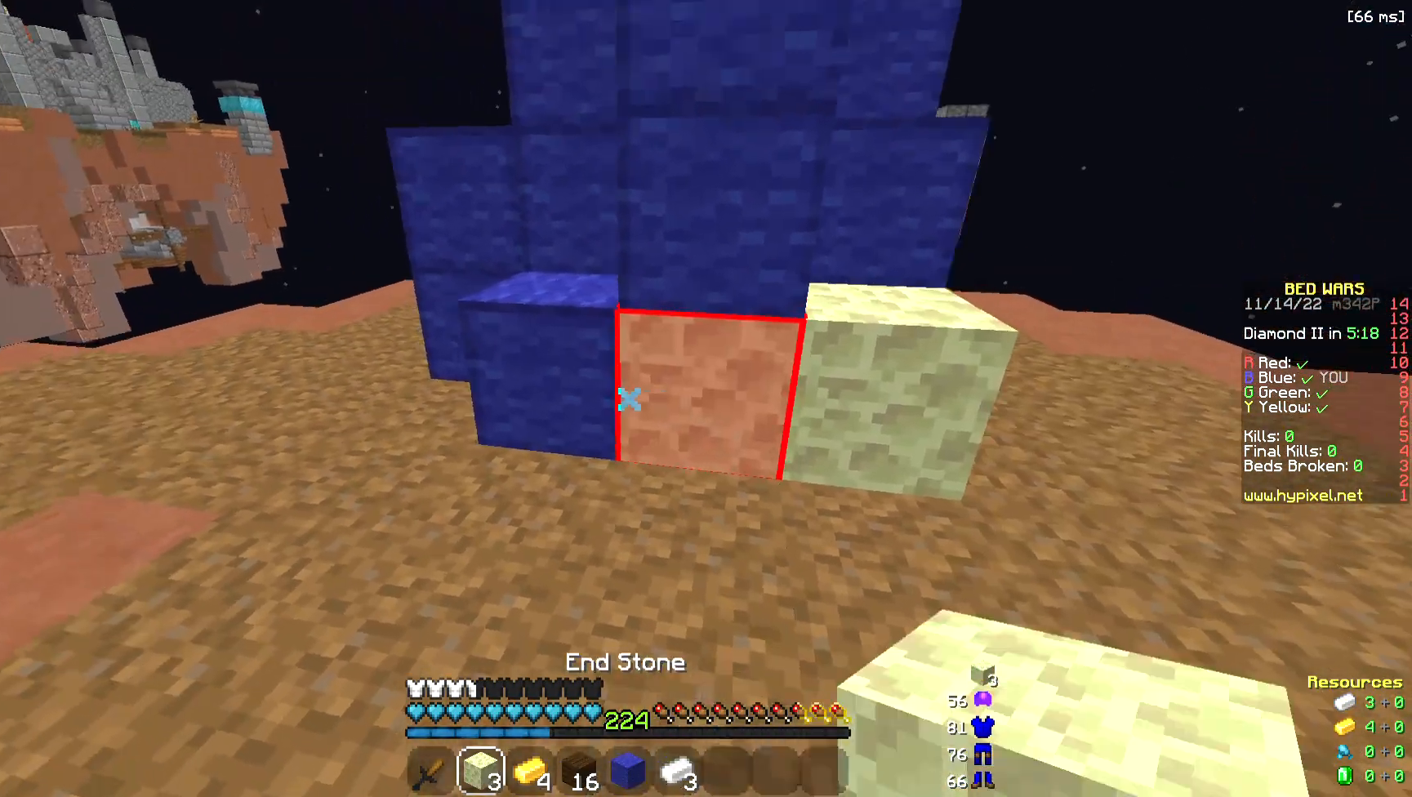
{"keys": [], "mouse": ["left"], "events": [[150, "mouse_left", "down"], [225, "a", "up"]]}
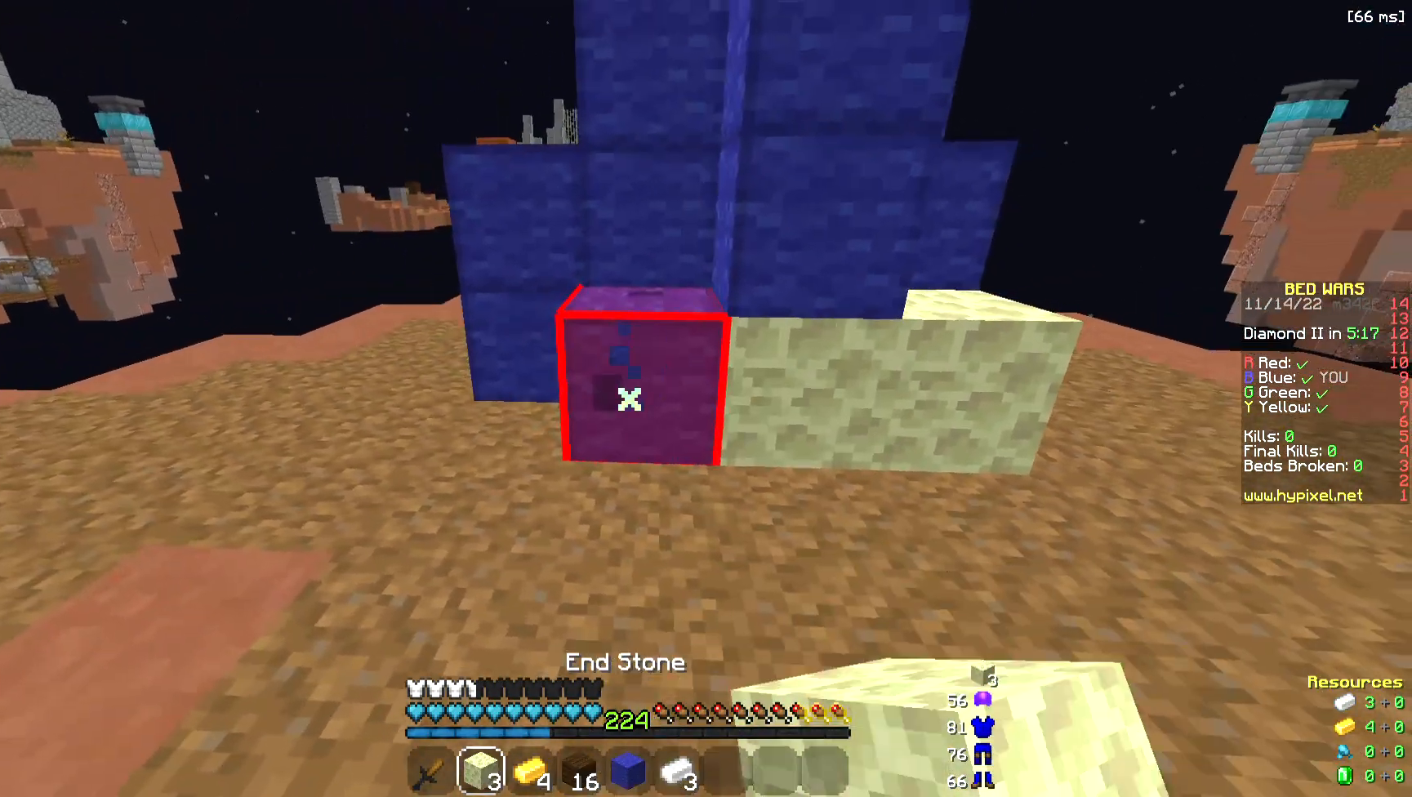
{"keys": [], "mouse": ["left"], "events": []}
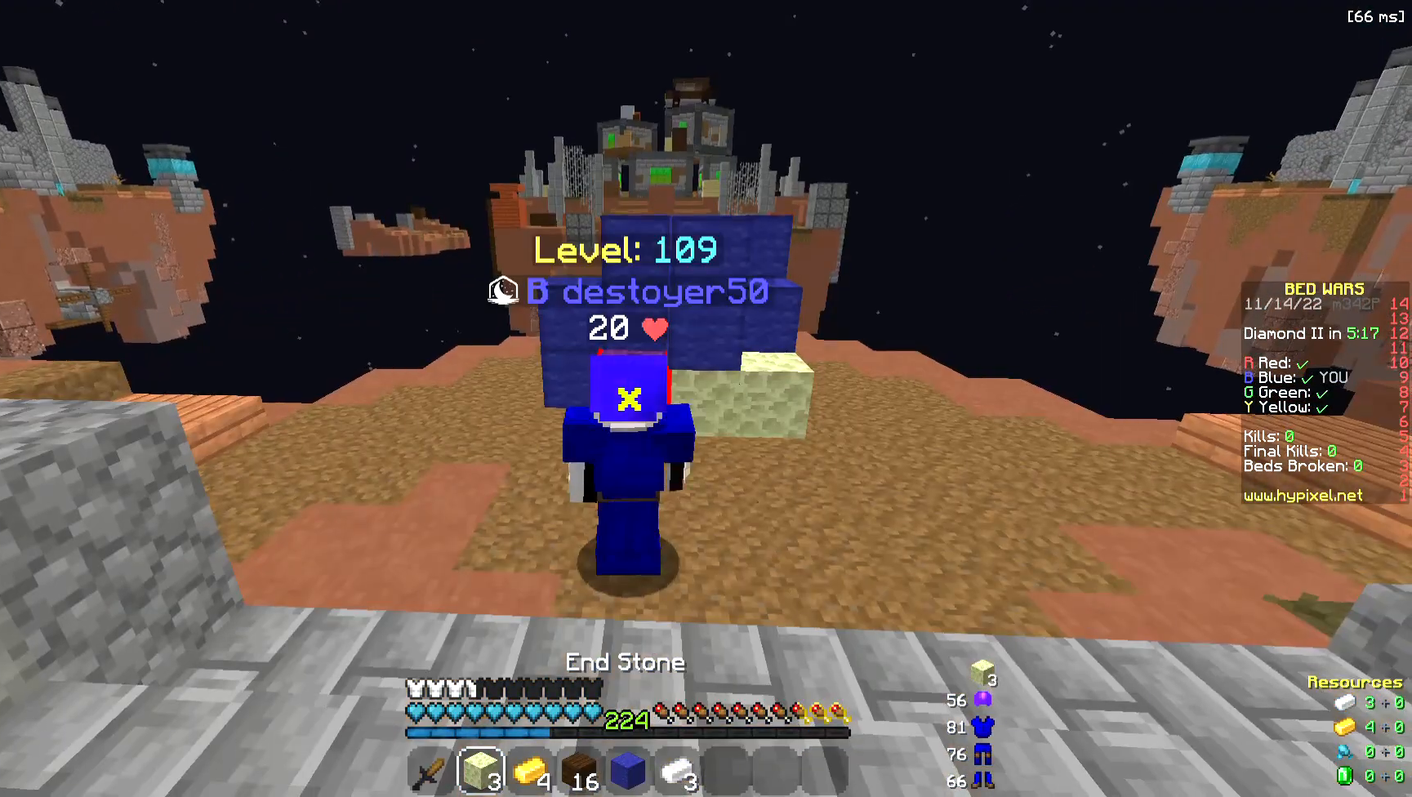
{"keys": [], "mouse": ["left"], "events": []}
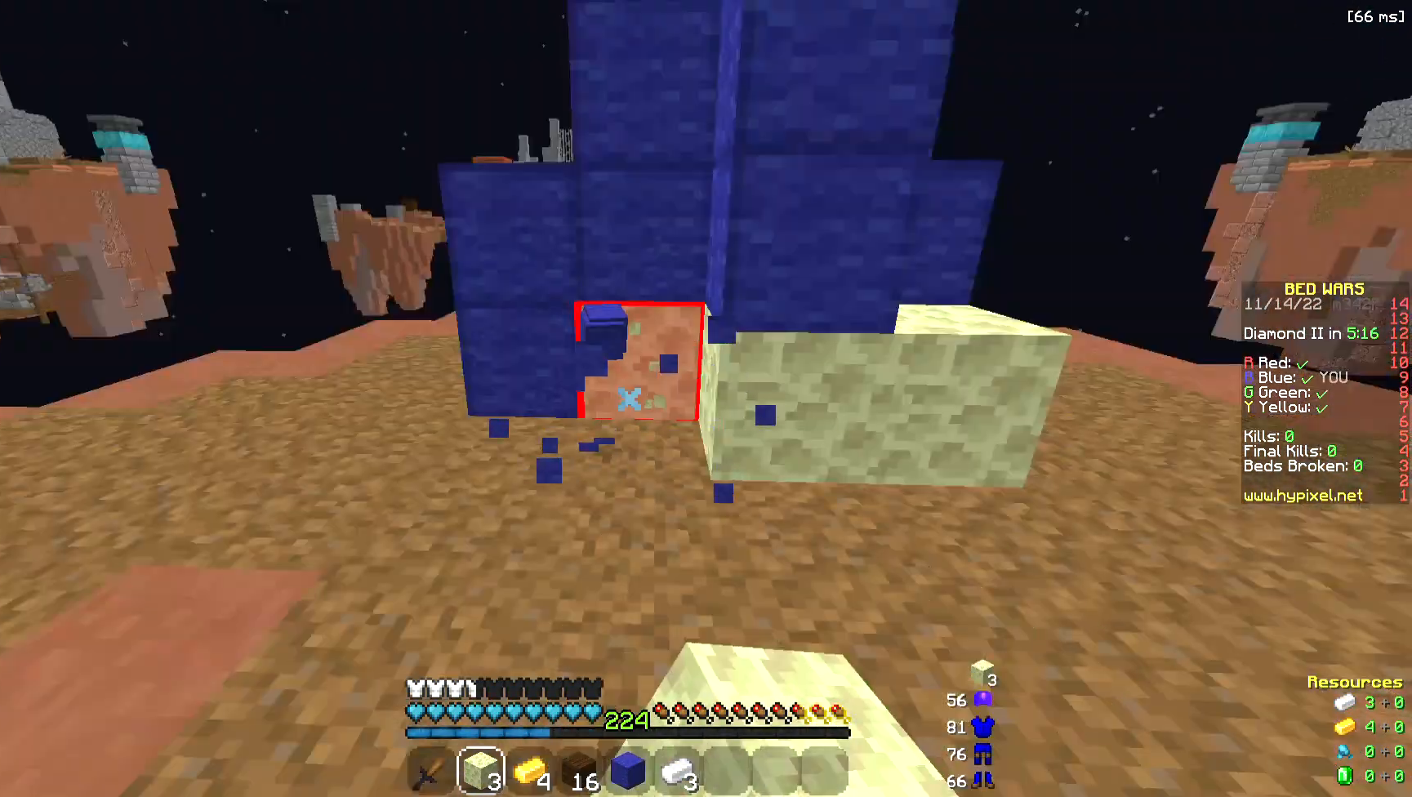
{"keys": [], "mouse": [], "events": [[75, "mouse_left", "up"]]}
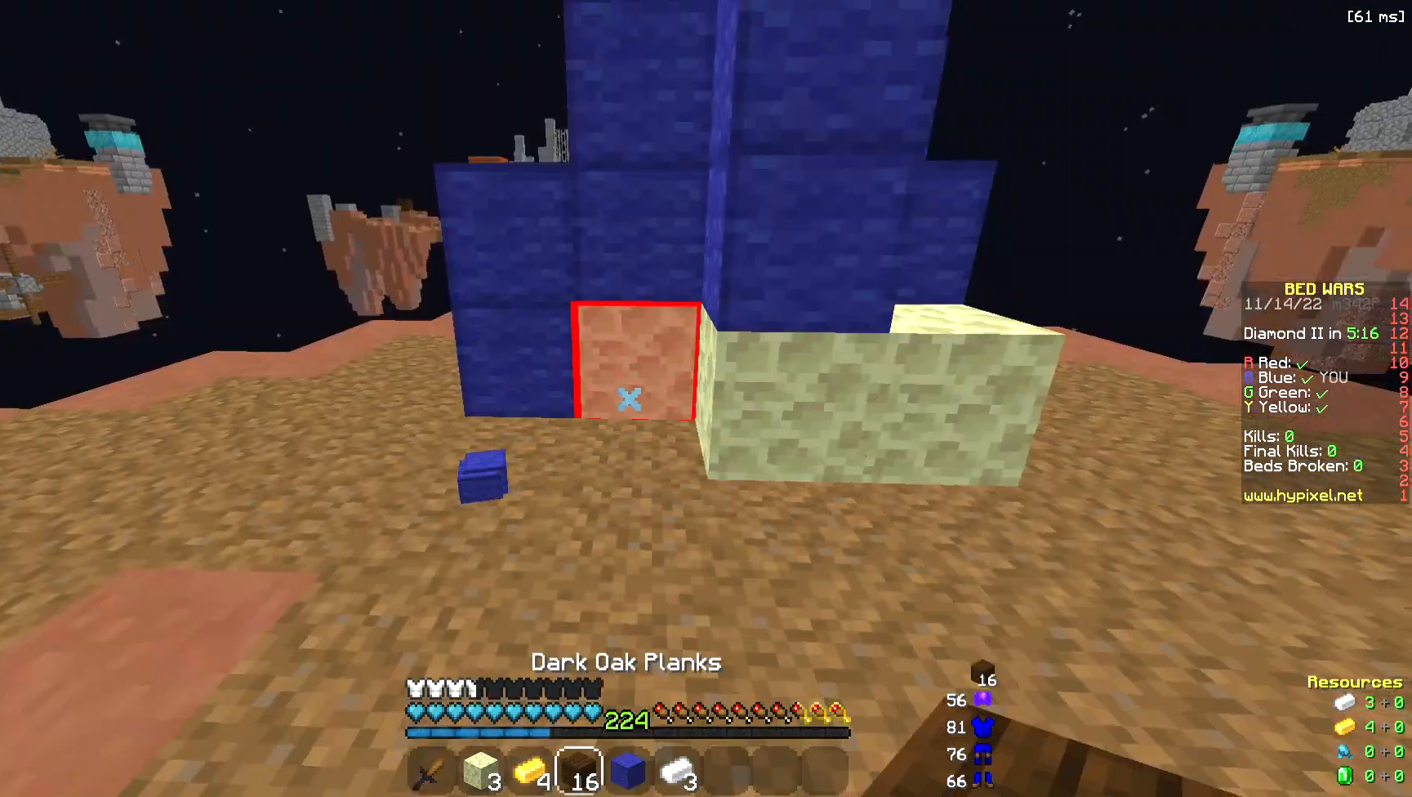
{"keys": [], "mouse": ["right"], "events": [[226, "mouse_right", "down"], [414, "mouse_right", "up"], [490, "mouse_right", "down"]]}
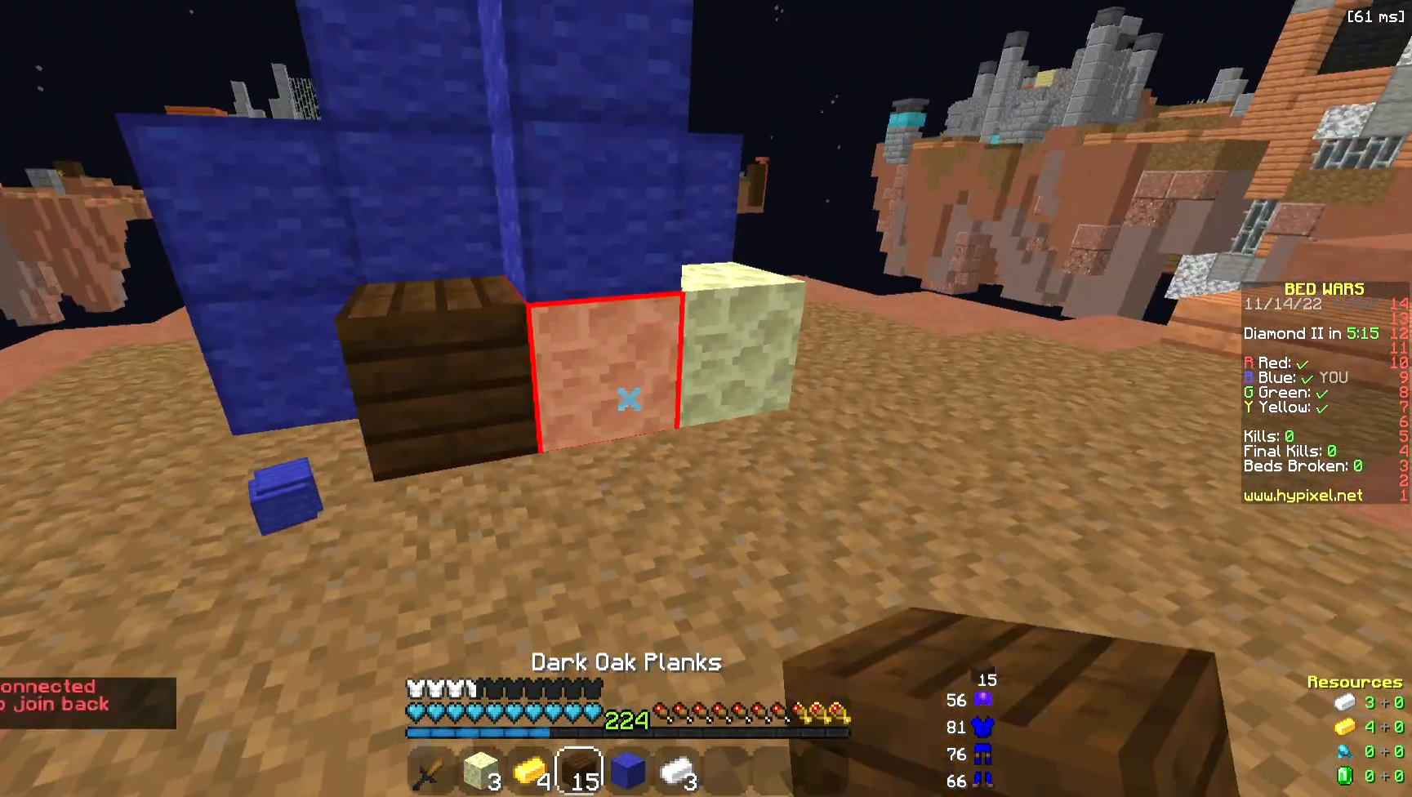
{"keys": ["a"], "mouse": [], "events": [[188, "a", "down"], [263, "mouse_right", "up"]]}
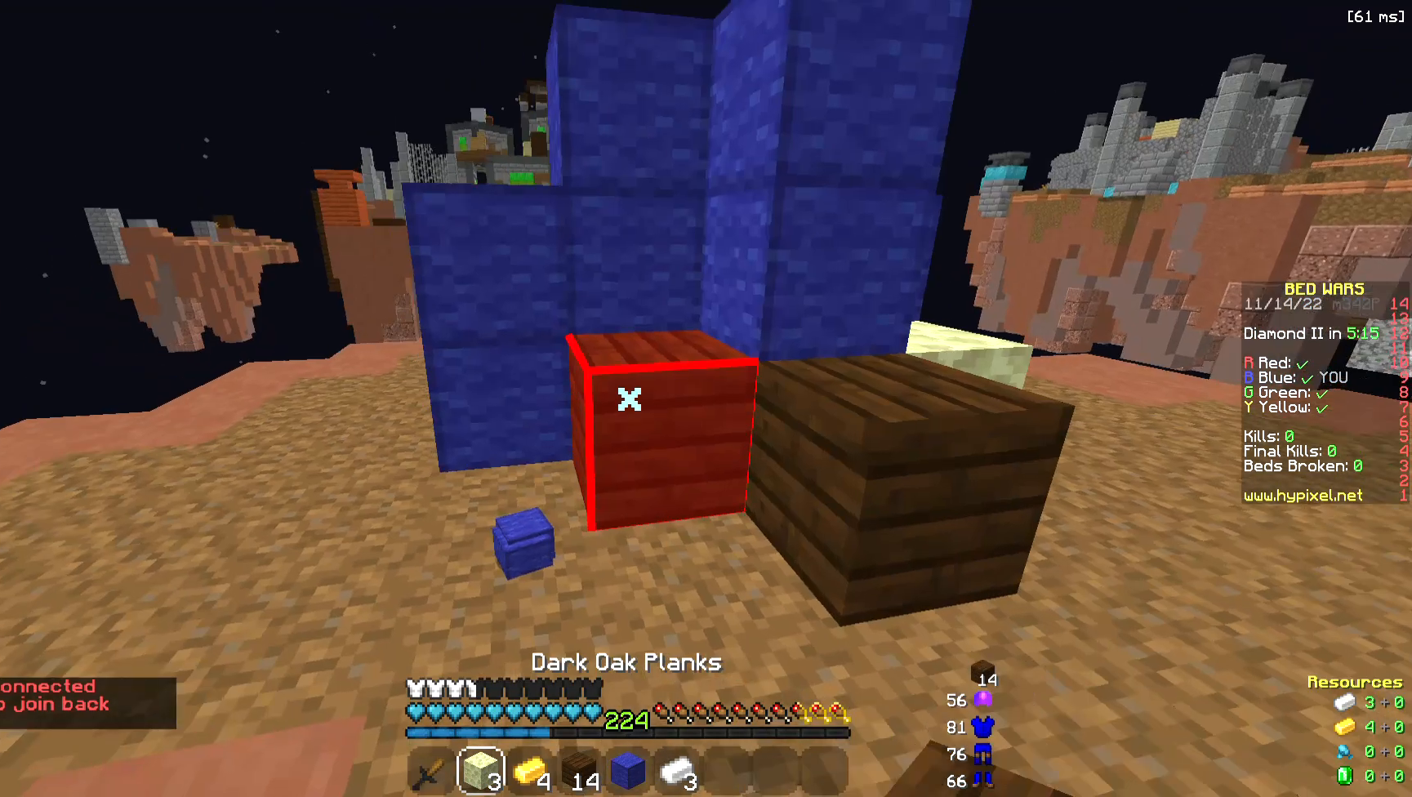
{"keys": ["w"], "mouse": ["left"], "events": [[113, "mouse_left", "down"], [301, "a", "up"], [301, "w", "down"]]}
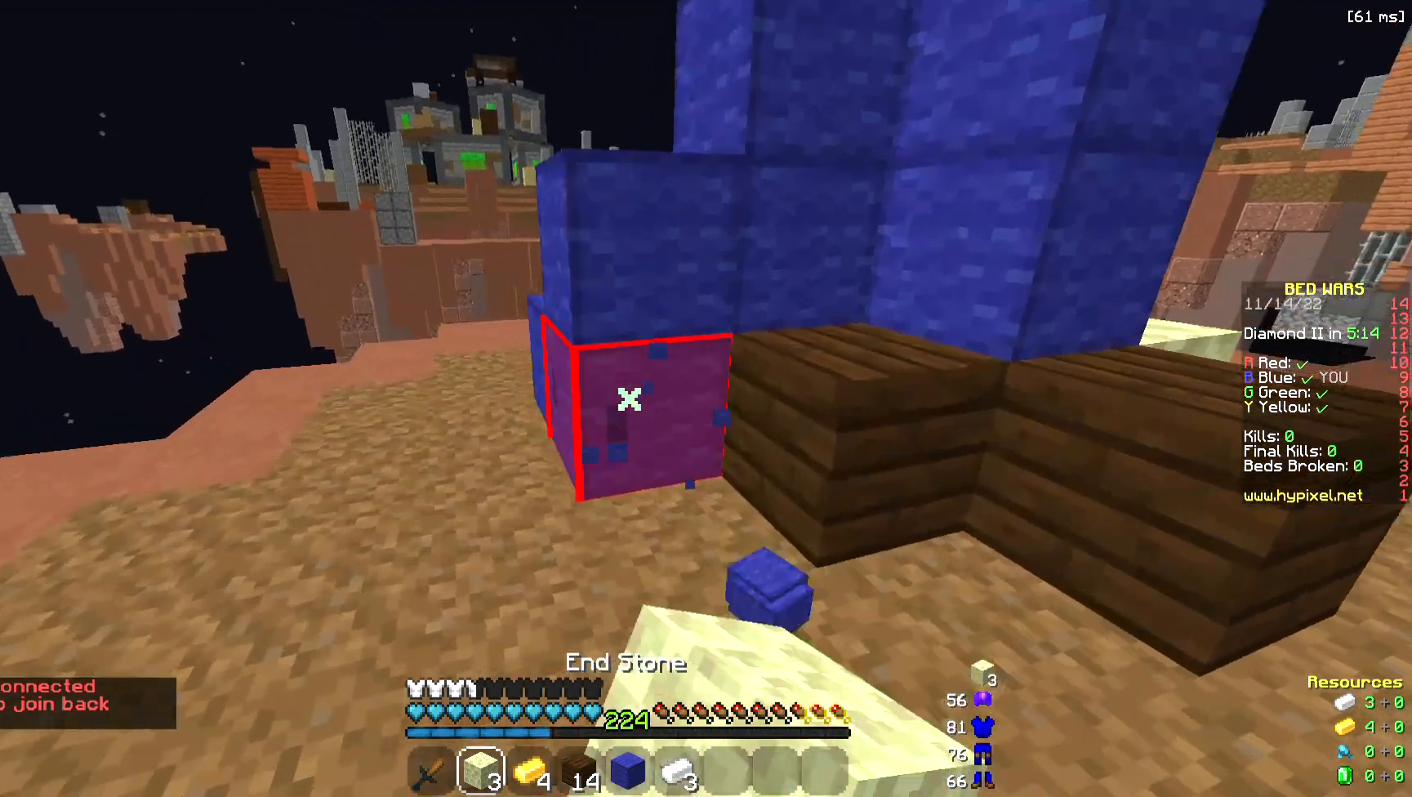
{"keys": [], "mouse": ["left"], "events": [[150, "a", "down"], [263, "w", "up"], [301, "a", "up"]]}
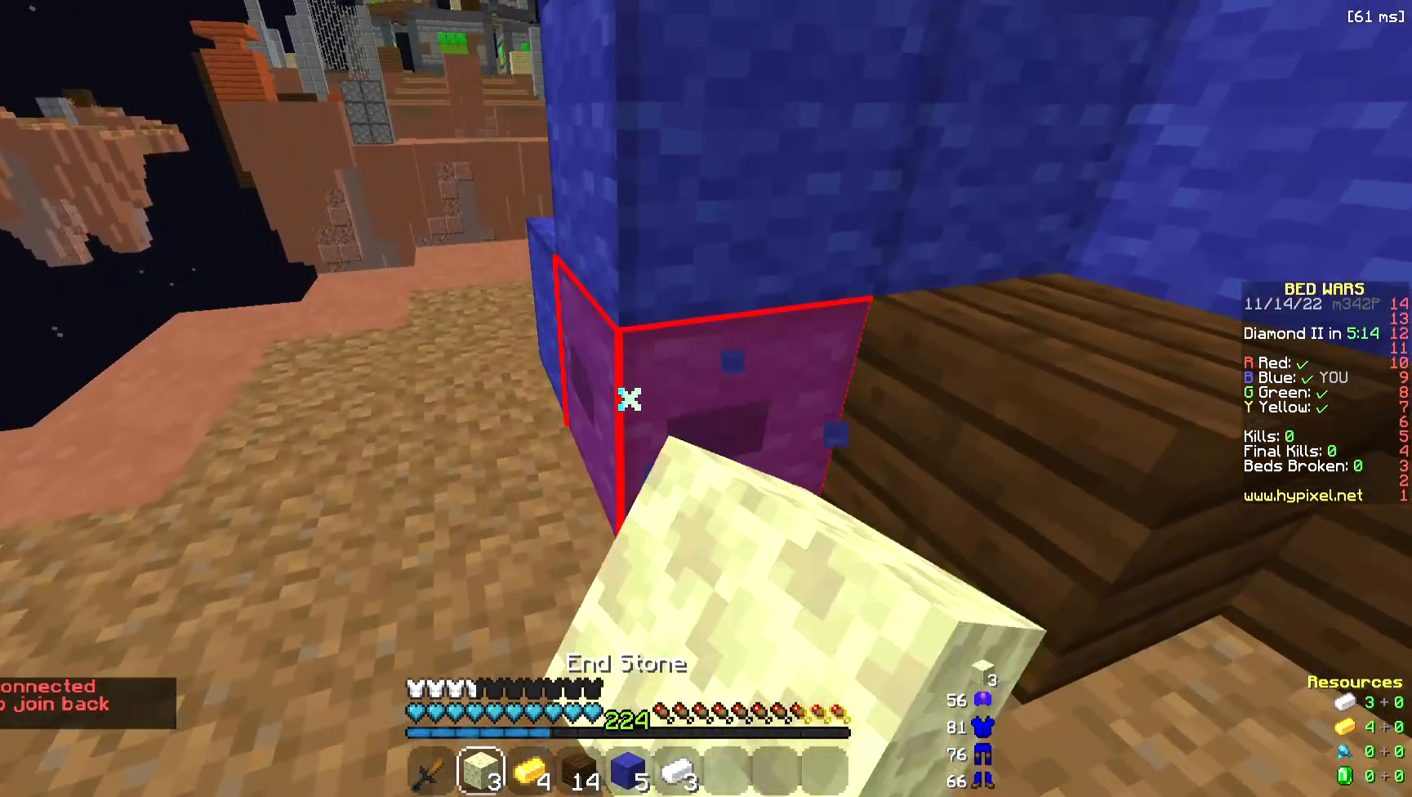
{"keys": [], "mouse": ["left"], "events": []}
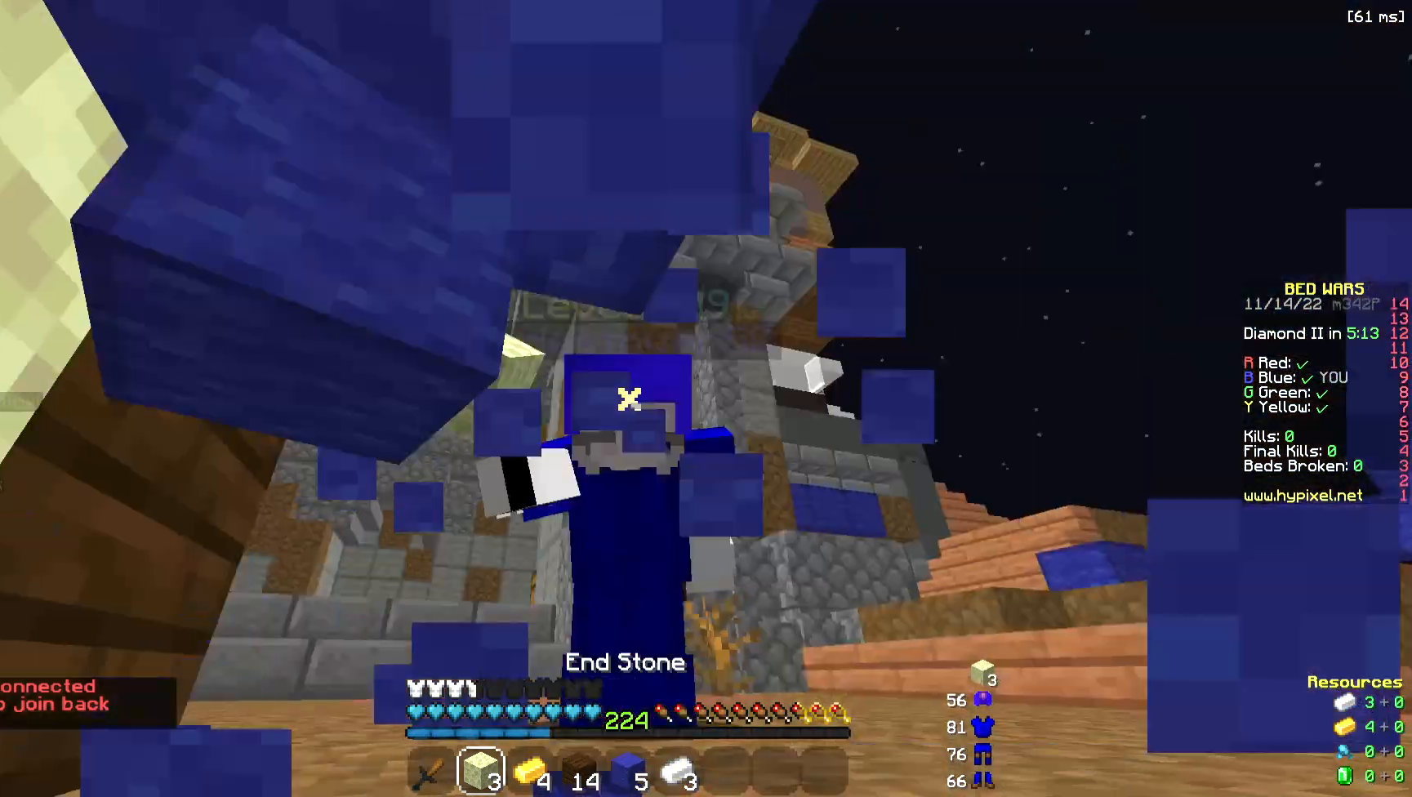
{"keys": ["a", "w"], "mouse": ["left"], "events": [[301, "a", "down"], [451, "w", "down"]]}